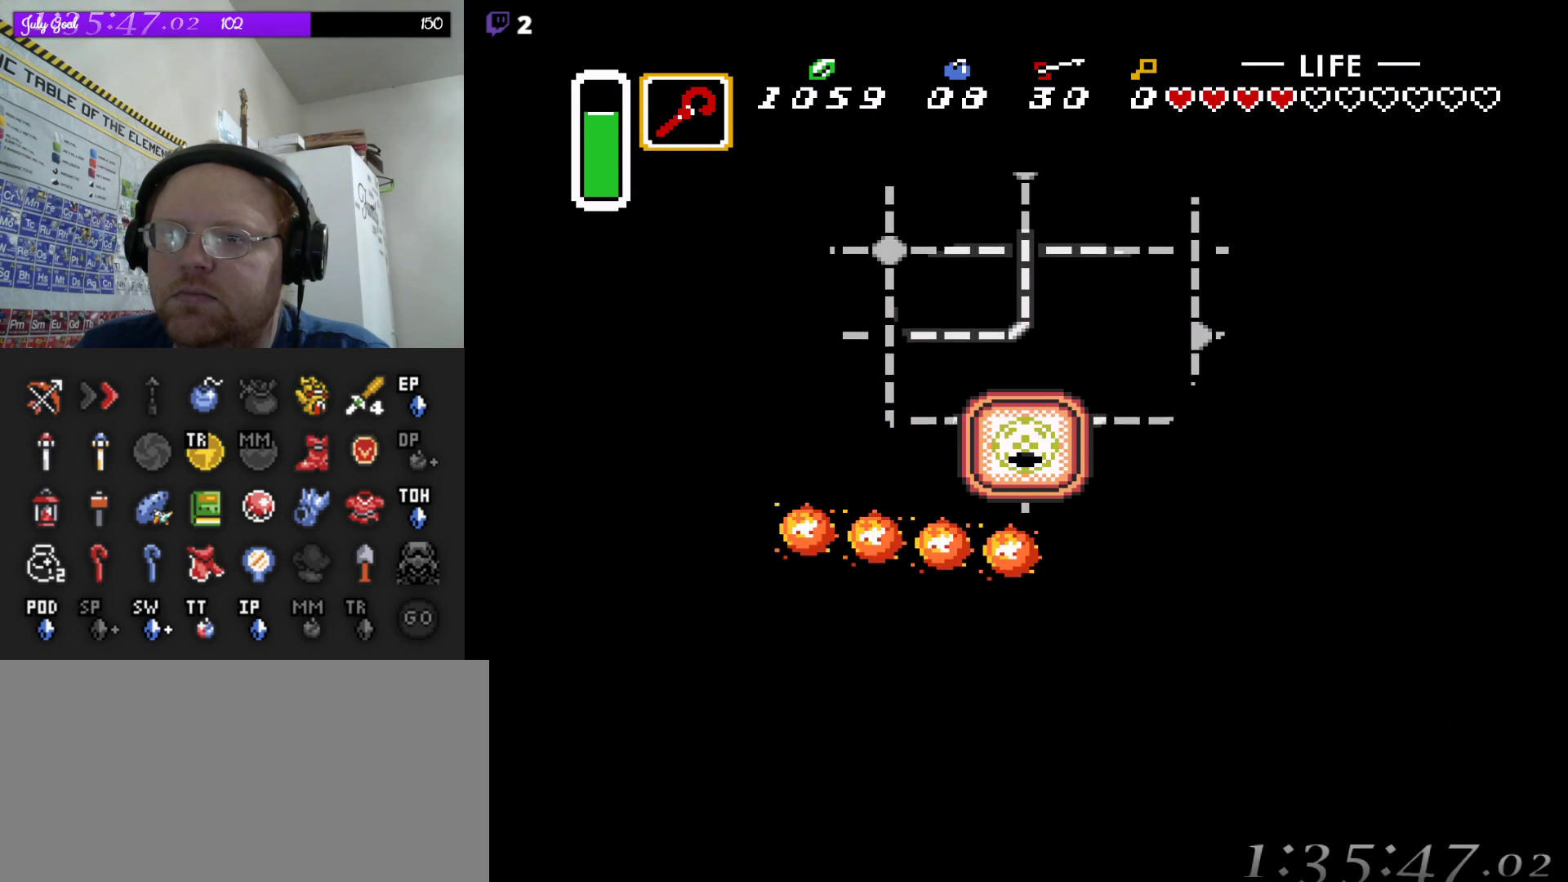
Gameplay with a controller (Nintendo layout); each line is a JSON object with the inputs held at the frame after it. "events" lists button and stick changes between this image and that frame as [ms after this image, input, new state], when the widget could be followed in between. Not read: L3 R3.
{"buttons": ["DPAD_UP", "DPAD_RIGHT"], "events": [[500, "DPAD_UP", "down"]]}
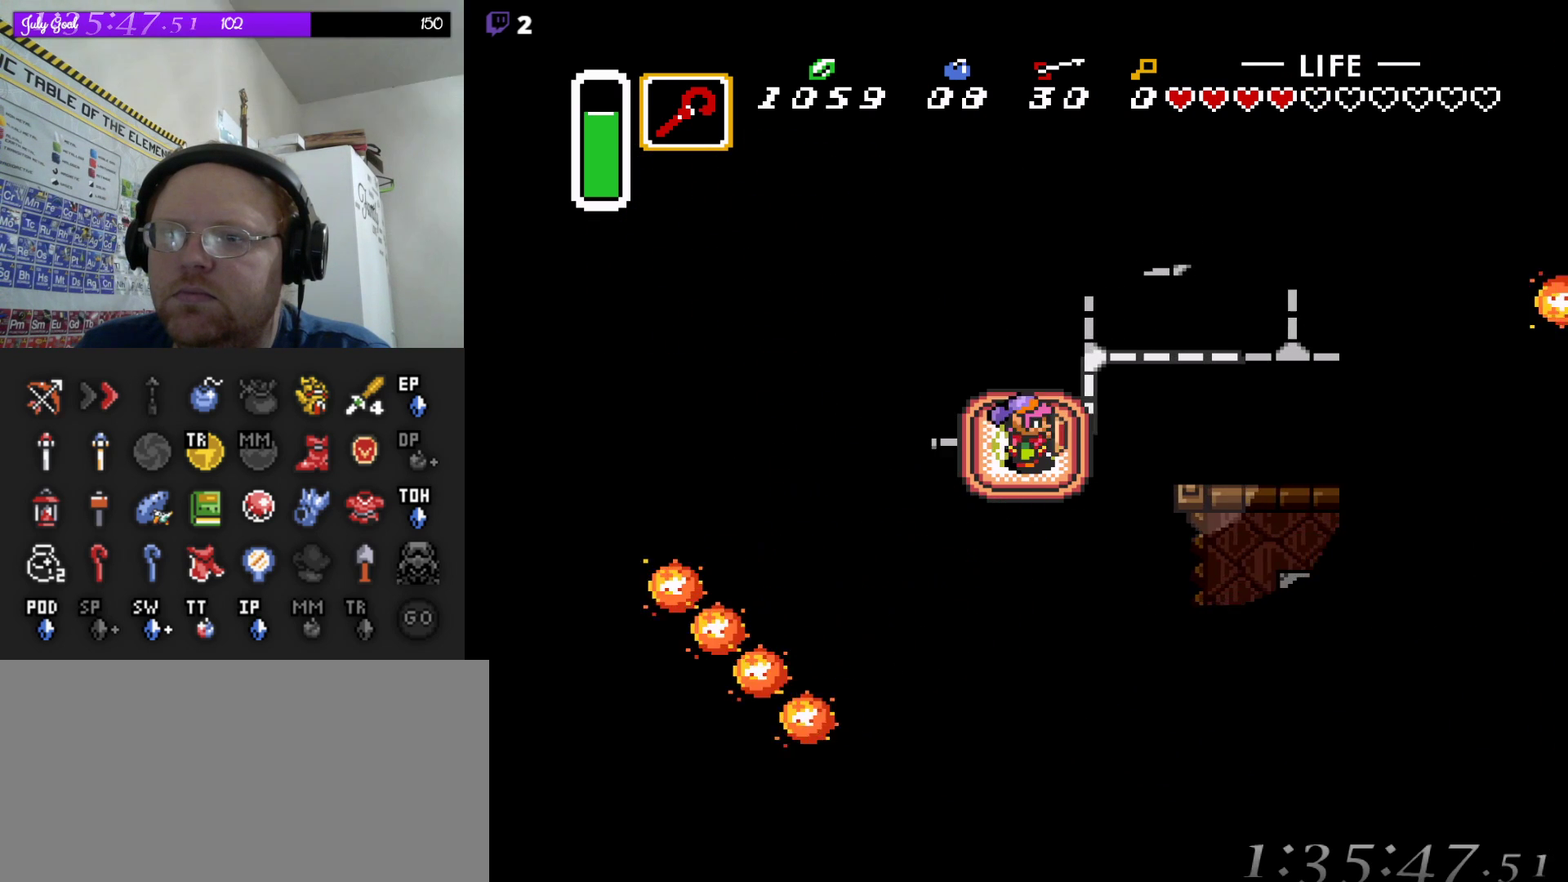
{"buttons": ["DPAD_RIGHT"], "events": [[217, "DPAD_RIGHT", "up"], [367, "DPAD_RIGHT", "down"], [483, "DPAD_UP", "up"]]}
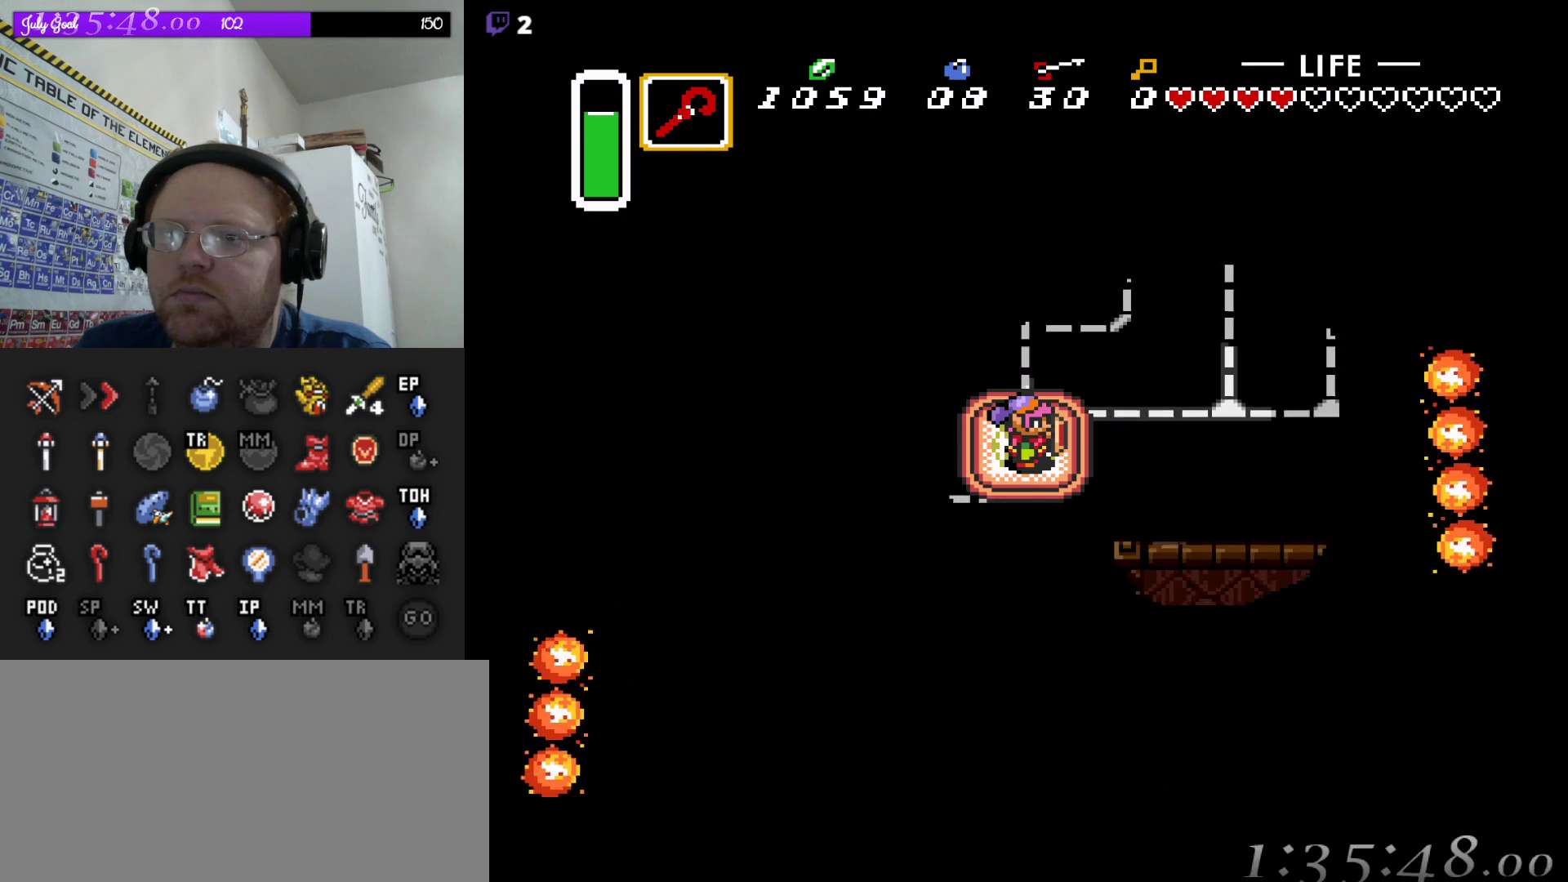
{"buttons": ["DPAD_RIGHT"], "events": []}
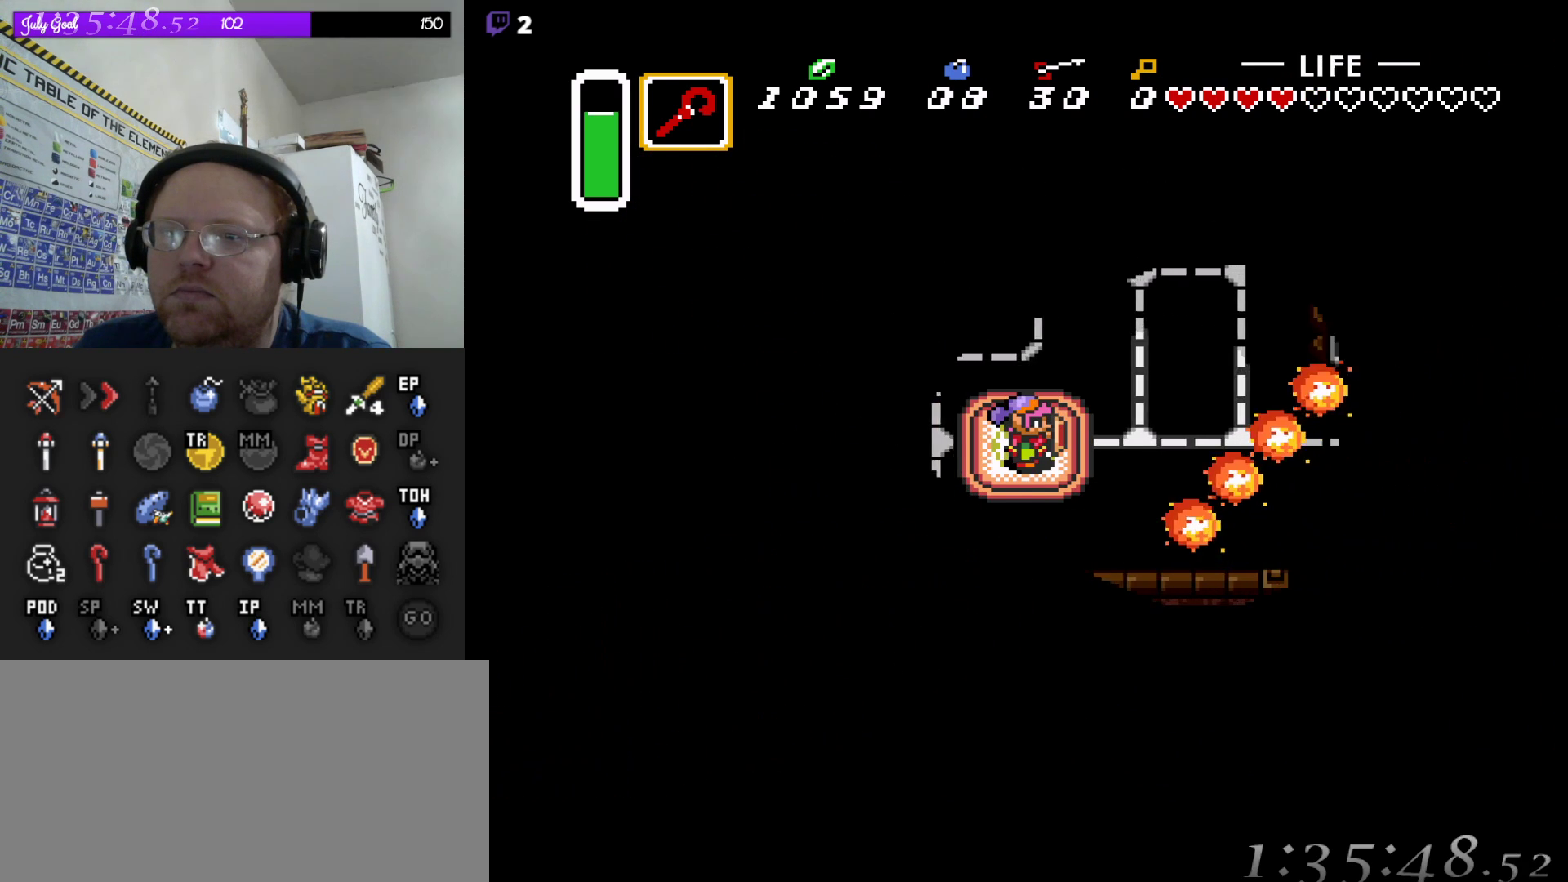
{"buttons": ["DPAD_RIGHT"], "events": []}
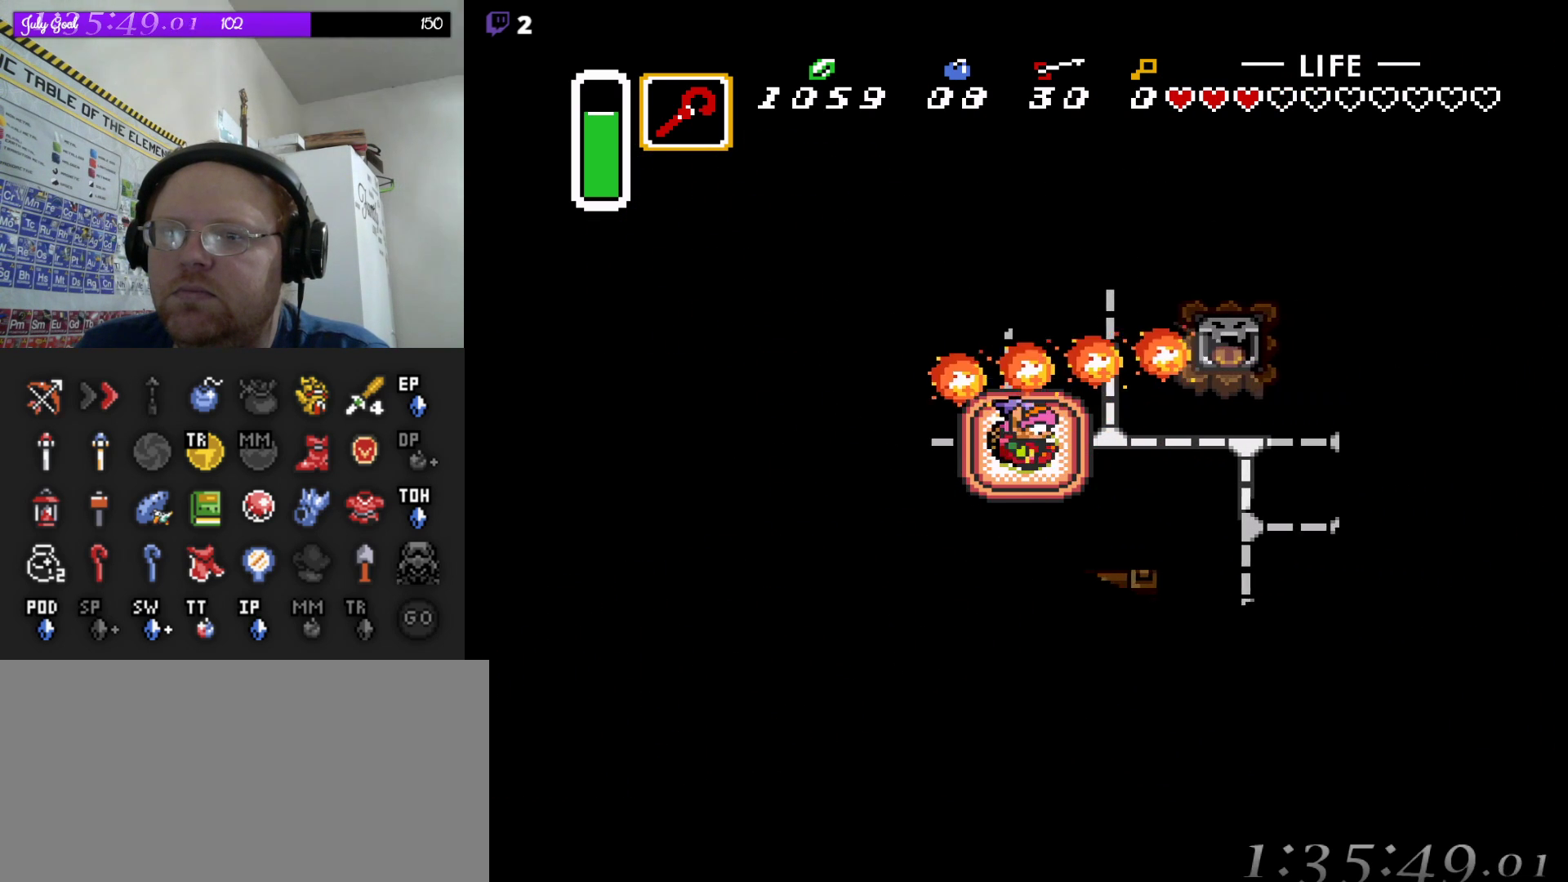
{"buttons": ["DPAD_DOWN", "DPAD_RIGHT"], "events": [[483, "DPAD_DOWN", "down"]]}
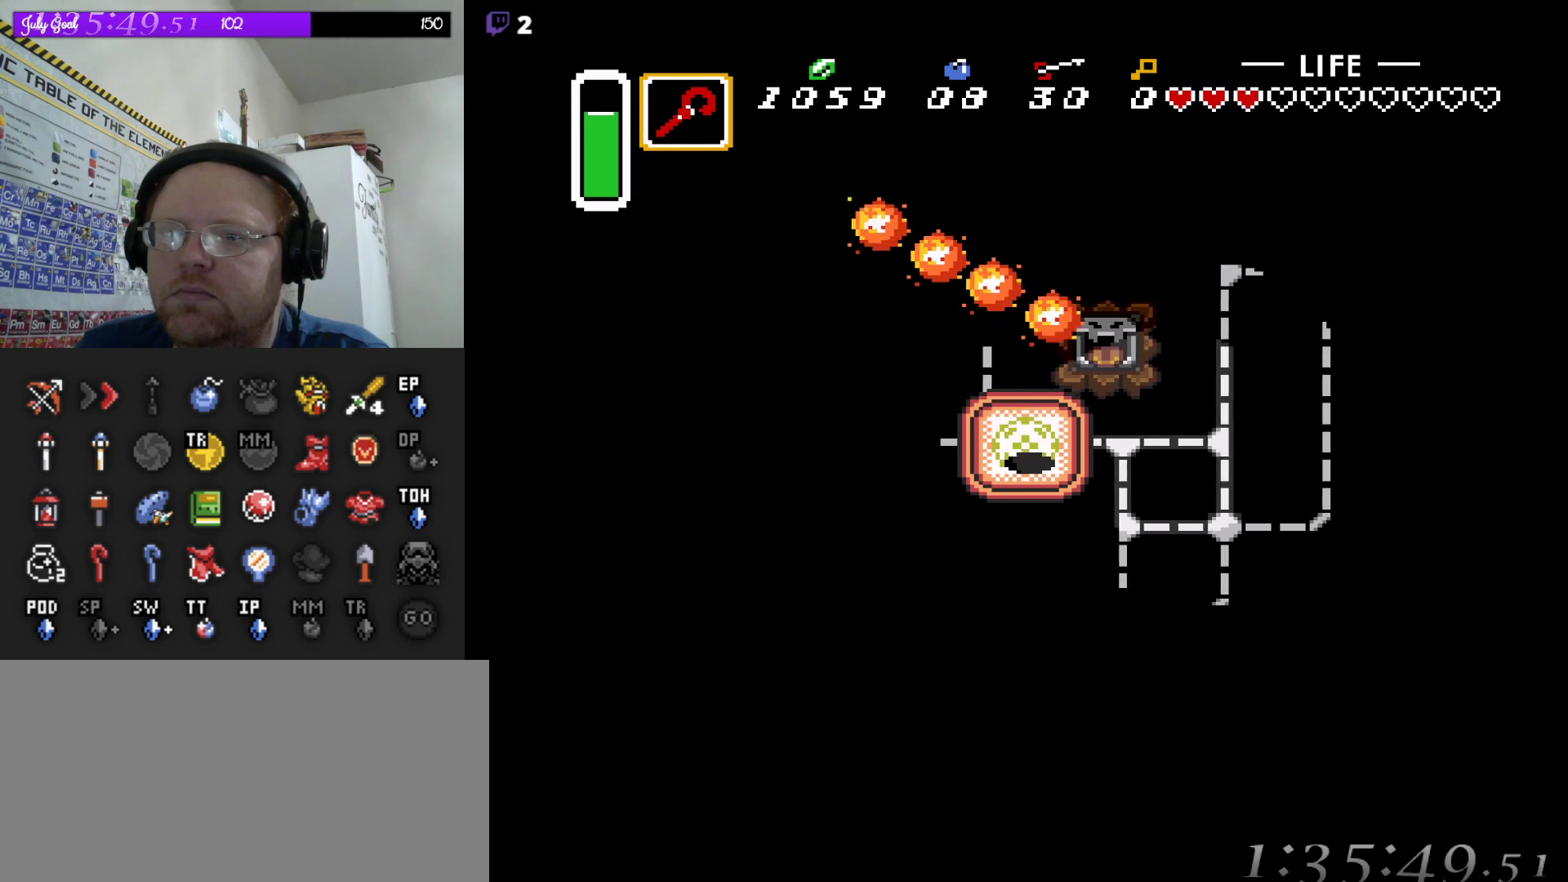
{"buttons": ["DPAD_DOWN"], "events": [[167, "DPAD_RIGHT", "up"]]}
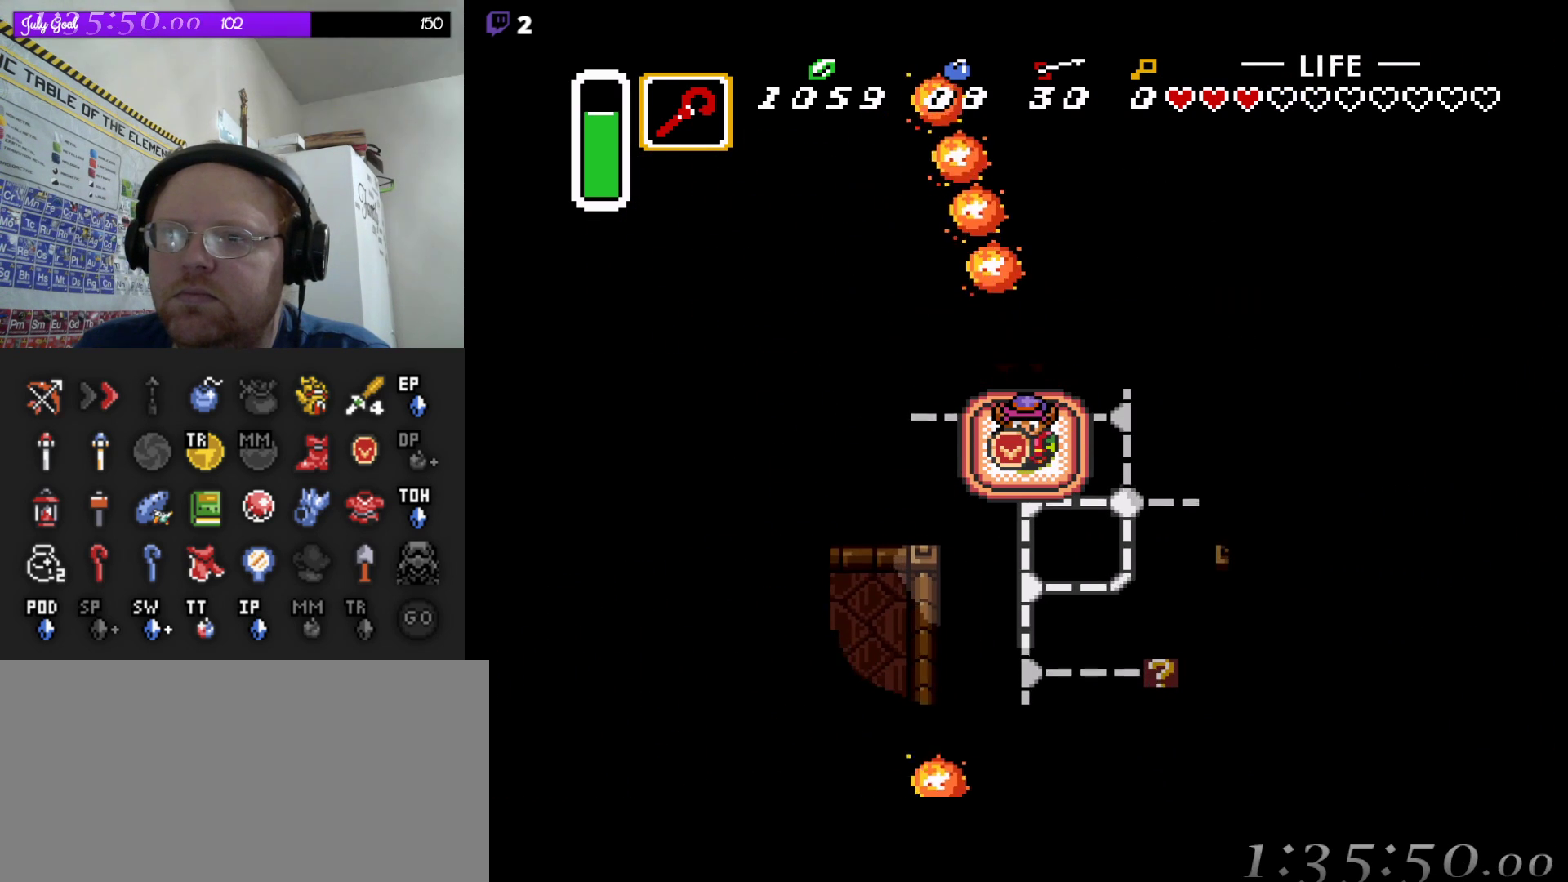
{"buttons": ["DPAD_DOWN"], "events": []}
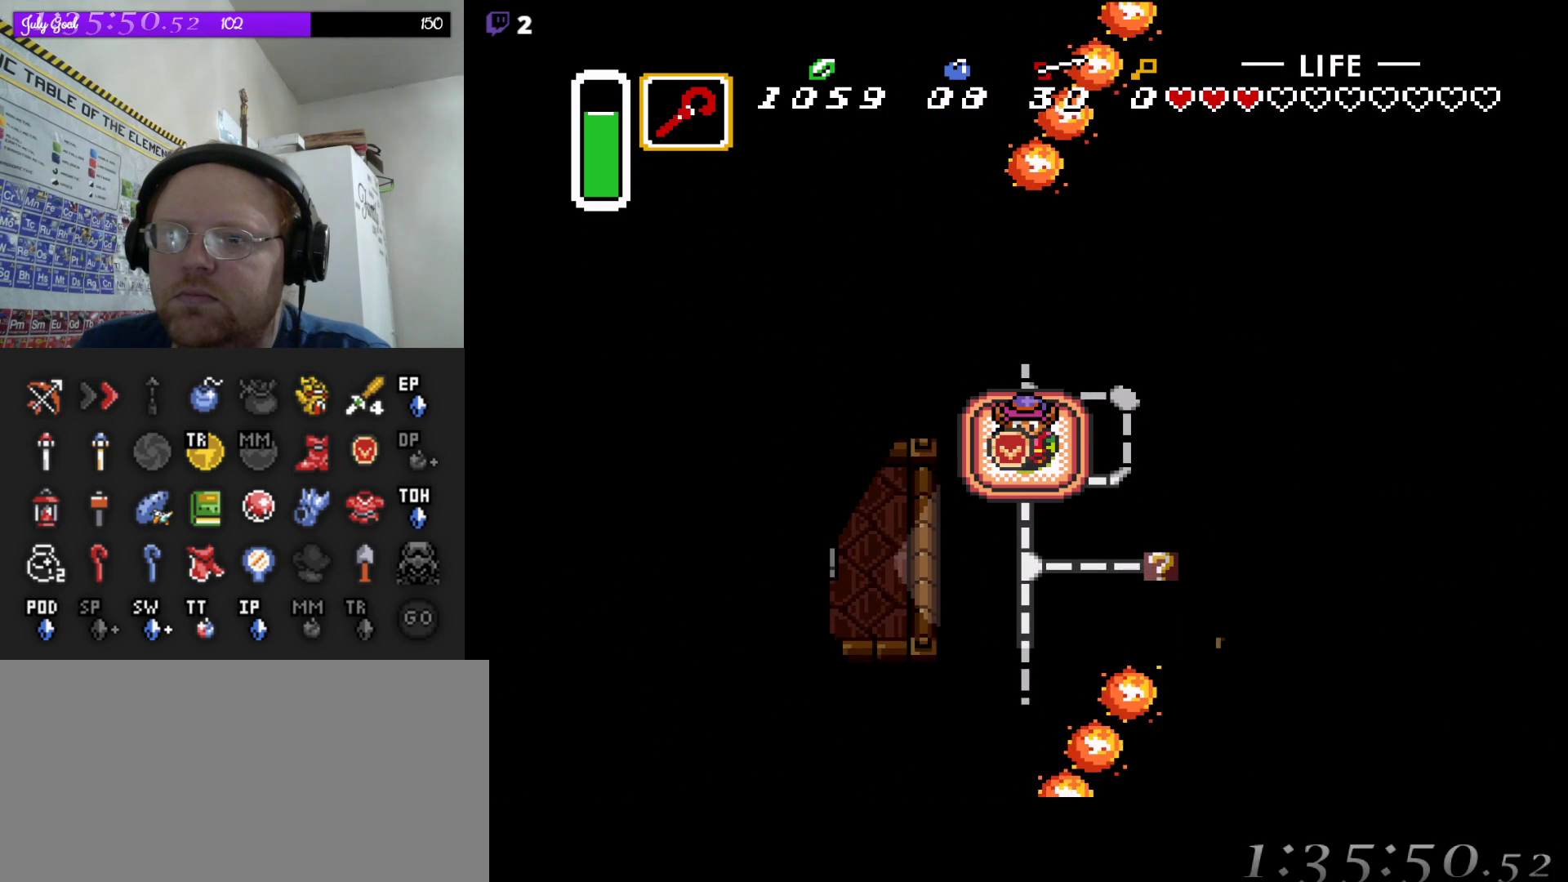
{"buttons": ["DPAD_RIGHT"], "events": [[233, "DPAD_RIGHT", "down"], [417, "DPAD_DOWN", "up"]]}
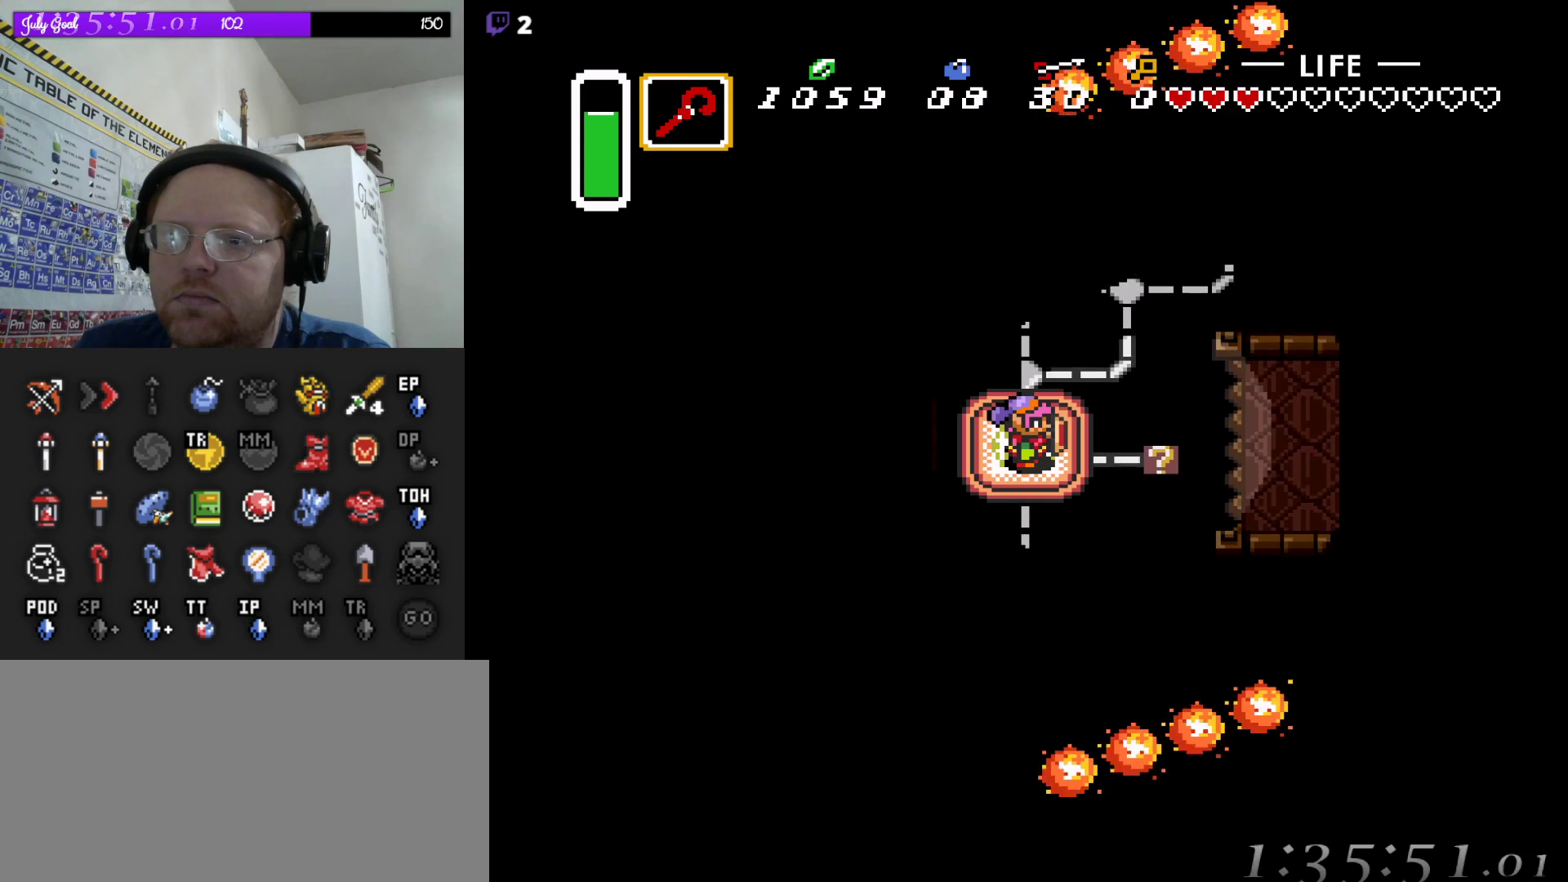
{"buttons": ["DPAD_RIGHT"], "events": []}
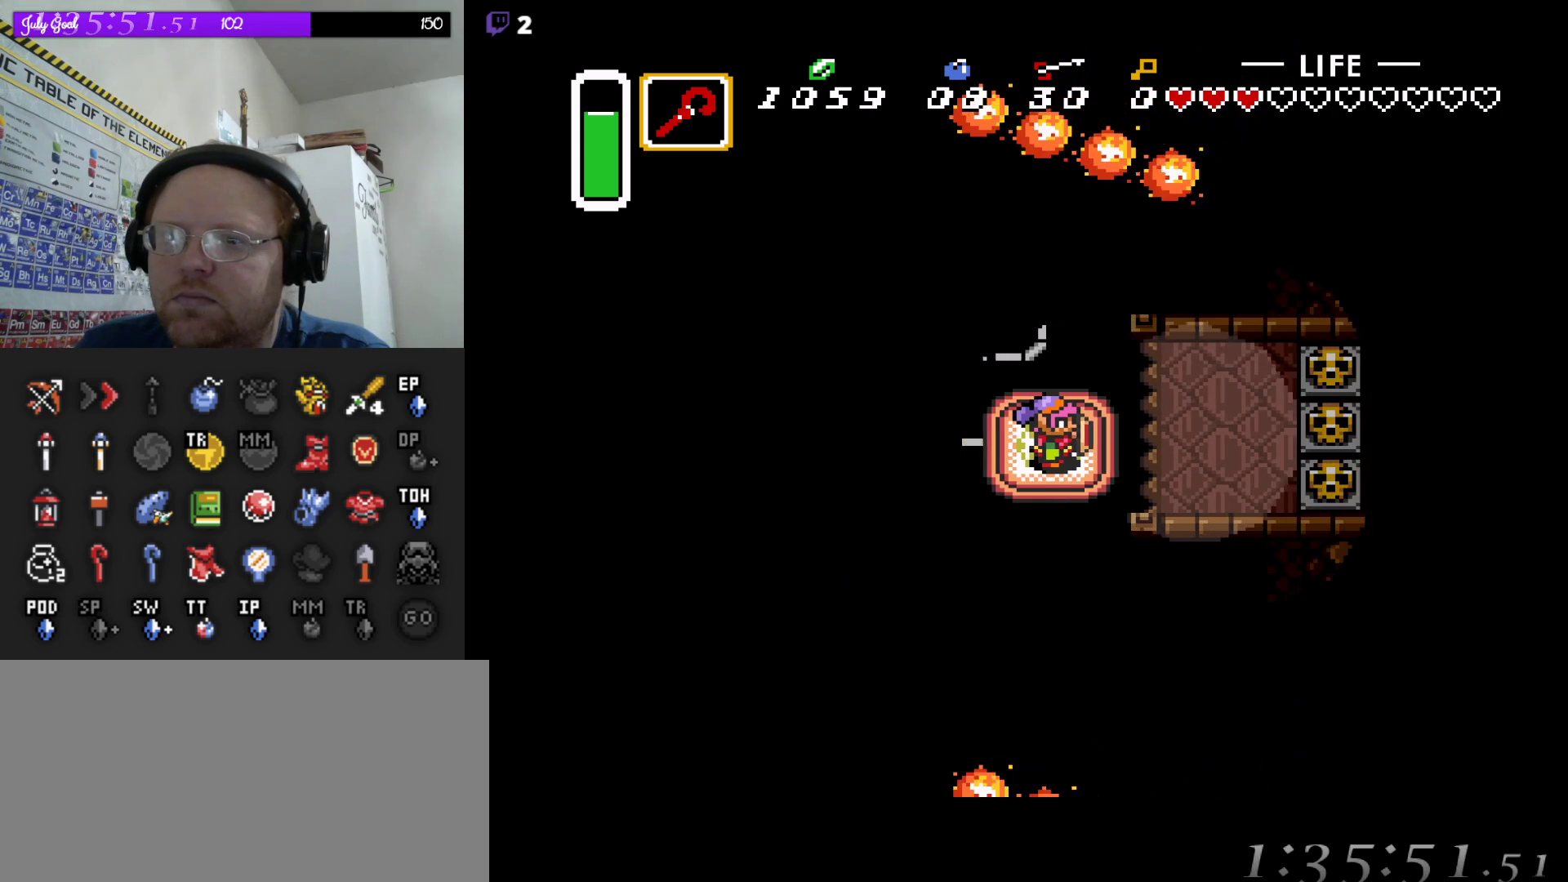
{"buttons": ["DPAD_RIGHT"], "events": []}
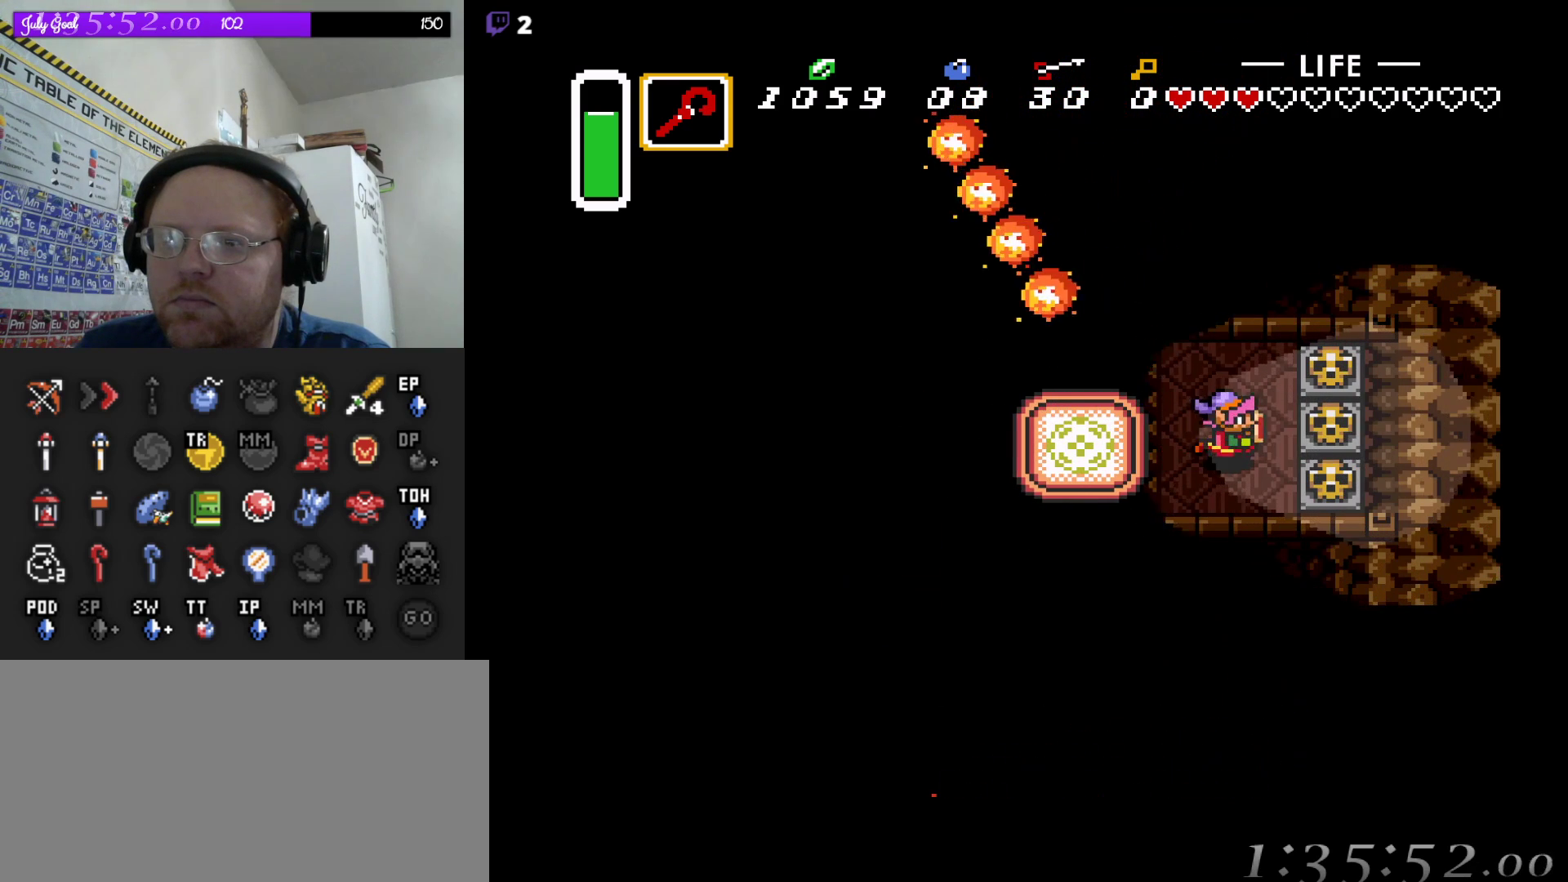
{"buttons": ["DPAD_RIGHT"], "events": [[167, "A", "down"], [317, "A", "up"]]}
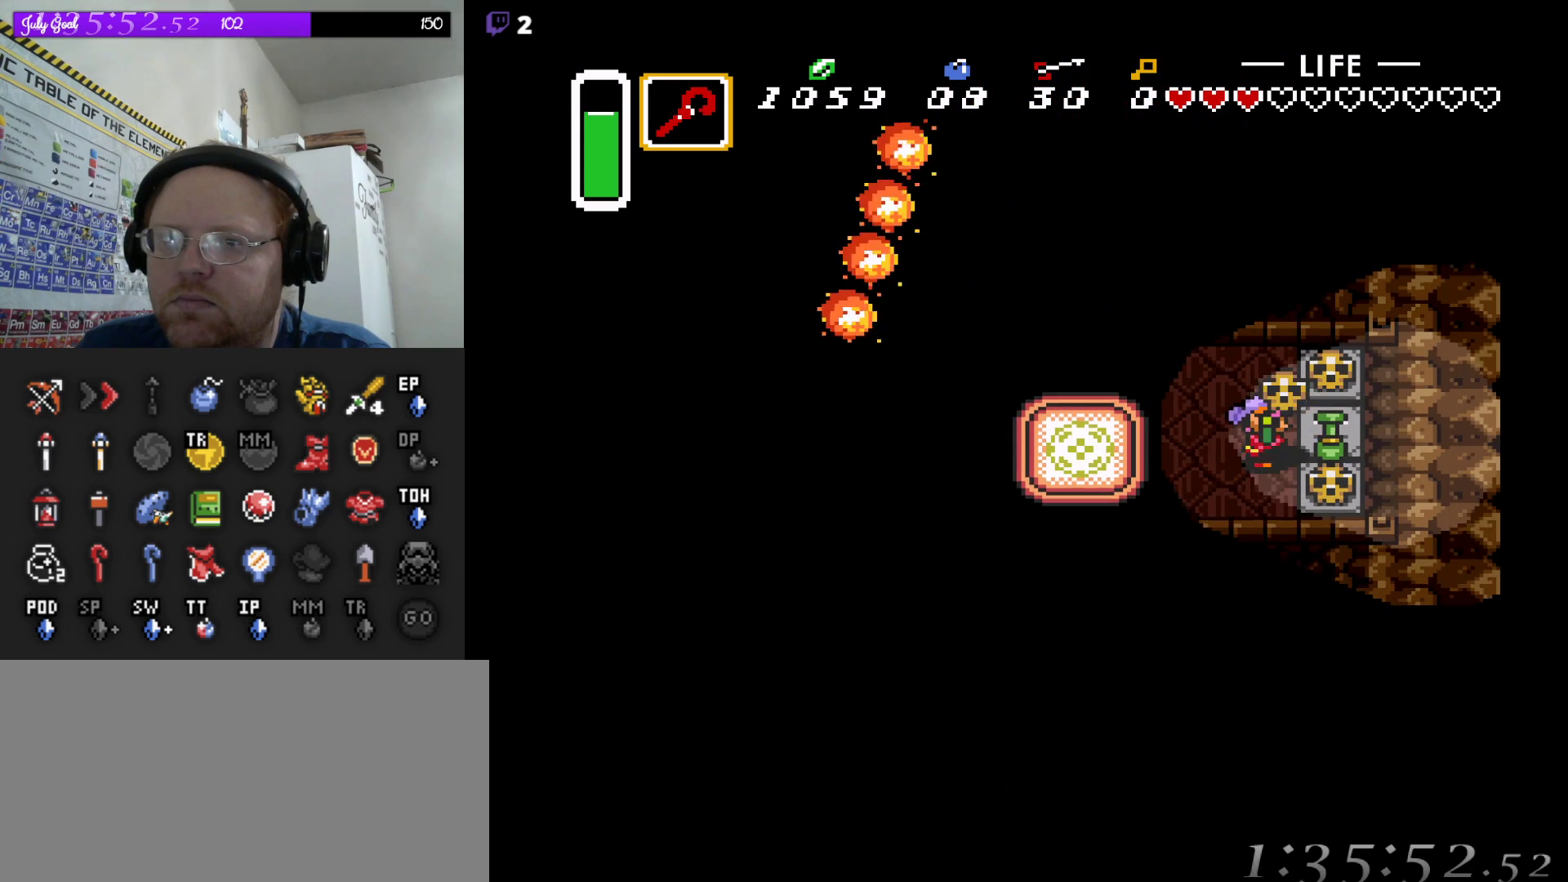
{"buttons": ["DPAD_UP"], "events": [[117, "A", "down"], [200, "DPAD_UP", "down"], [250, "A", "up"], [267, "DPAD_RIGHT", "up"], [383, "A", "down"], [483, "A", "up"]]}
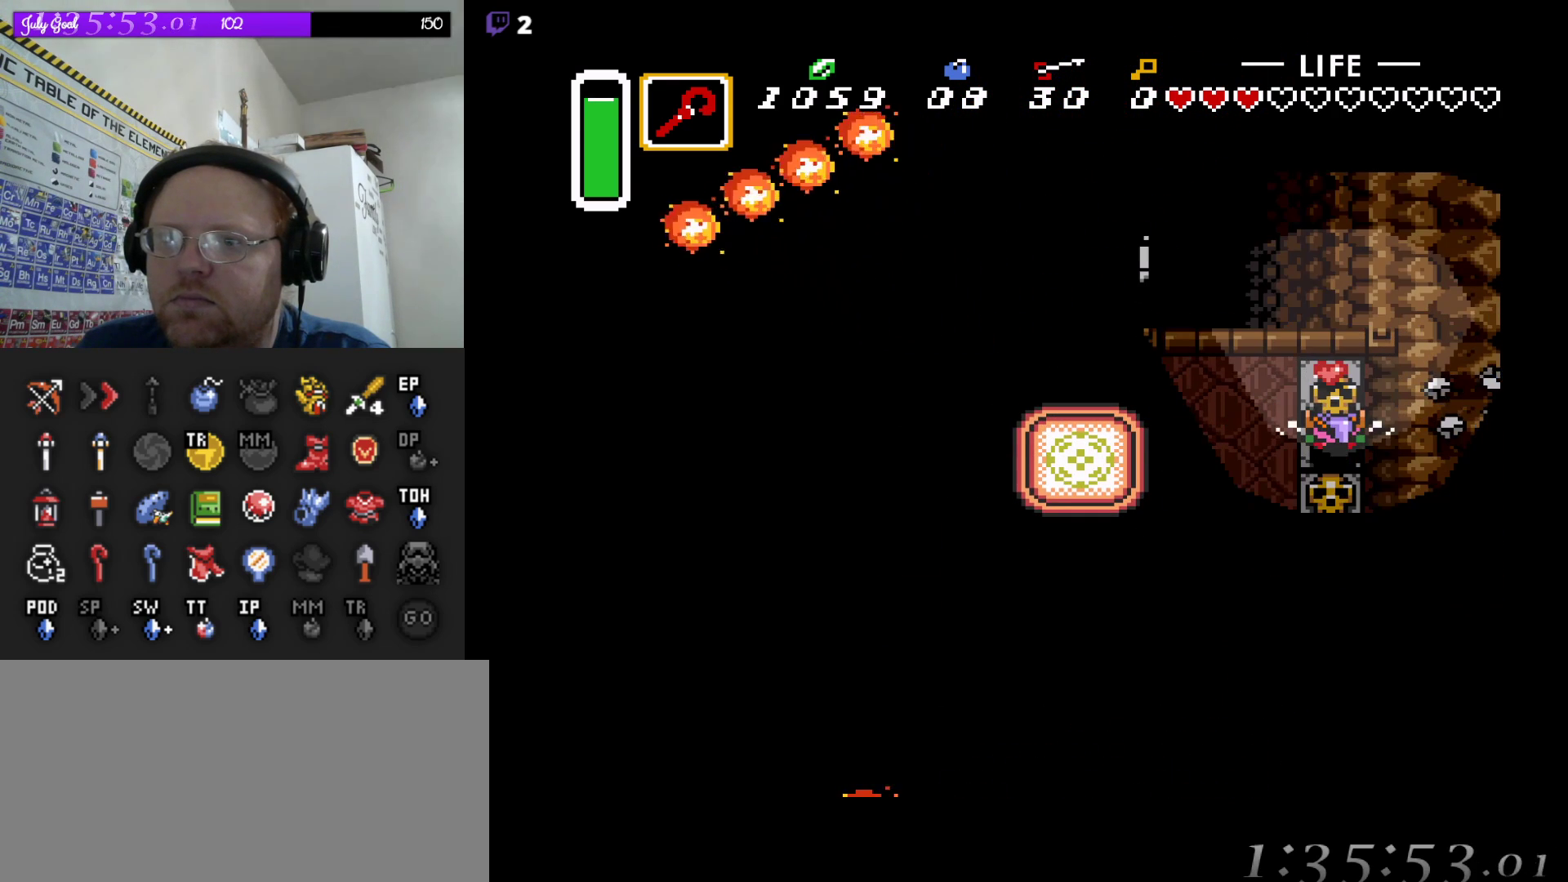
{"buttons": ["DPAD_DOWN", "DPAD_RIGHT"], "events": [[317, "A", "down"], [417, "DPAD_UP", "up"], [450, "DPAD_LEFT", "down"], [467, "DPAD_LEFT", "up"], [483, "A", "up"], [483, "DPAD_RIGHT", "down"], [500, "DPAD_DOWN", "down"]]}
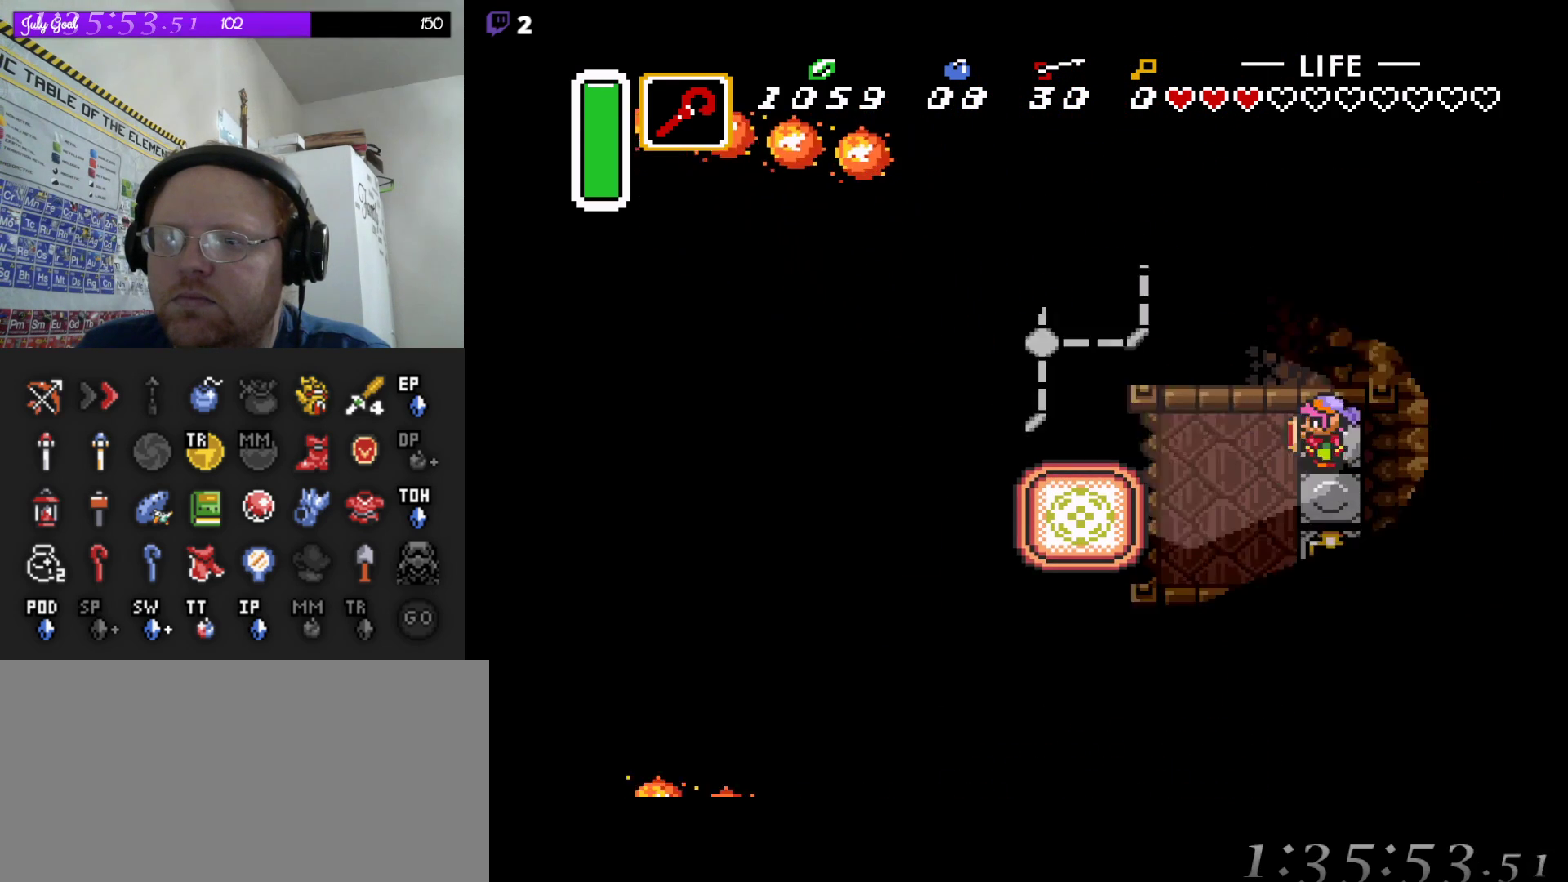
{"buttons": ["DPAD_DOWN"], "events": [[17, "DPAD_RIGHT", "up"], [300, "A", "down"], [467, "A", "up"]]}
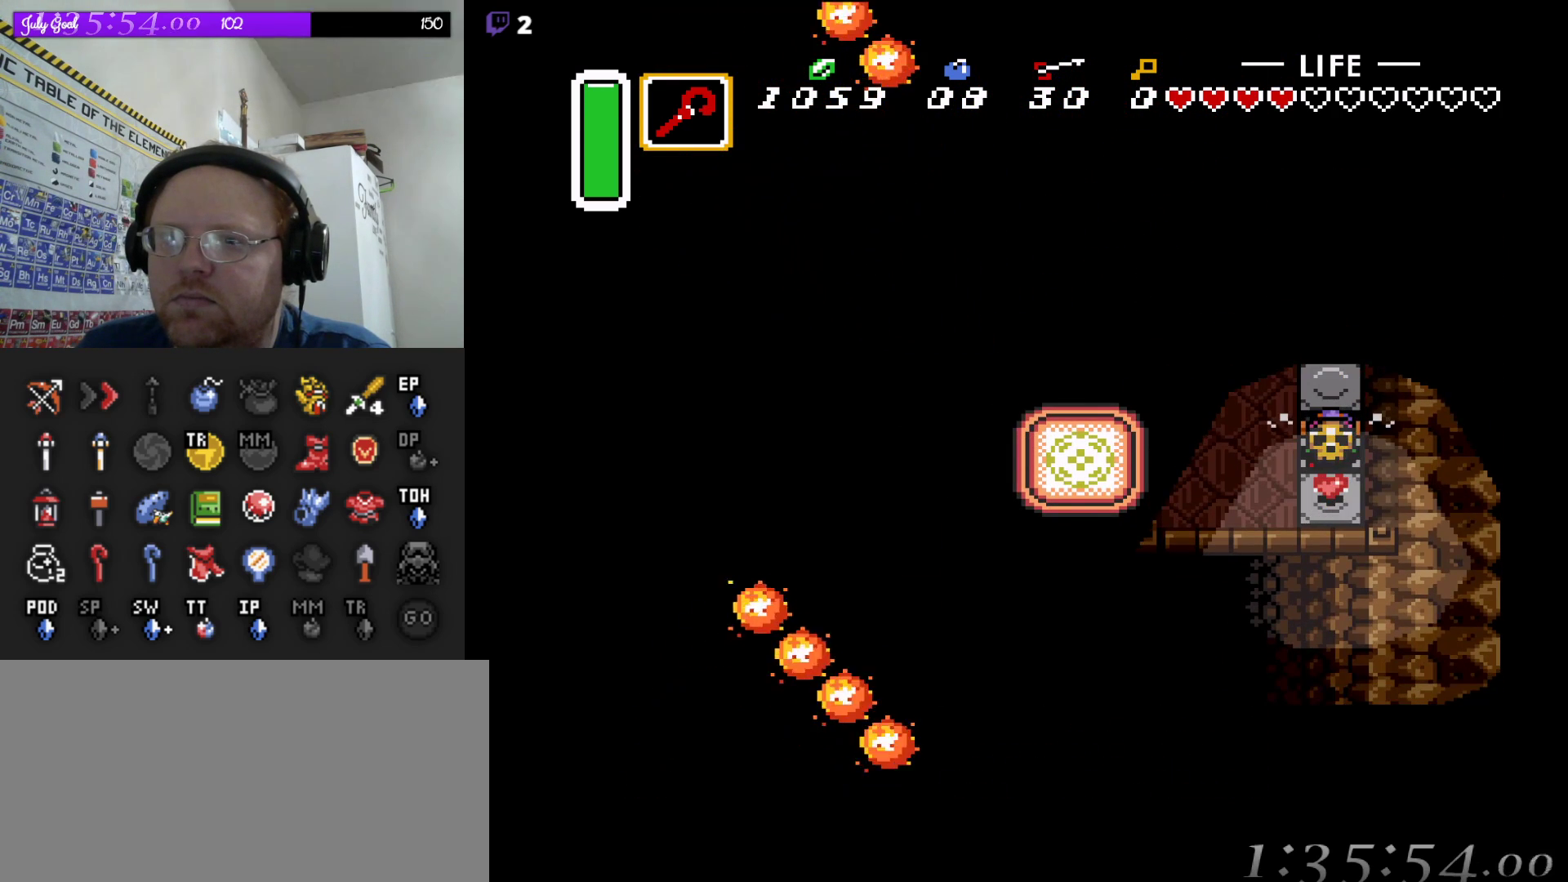
{"buttons": [], "events": [[267, "DPAD_DOWN", "up"], [367, "A", "down"], [483, "A", "up"]]}
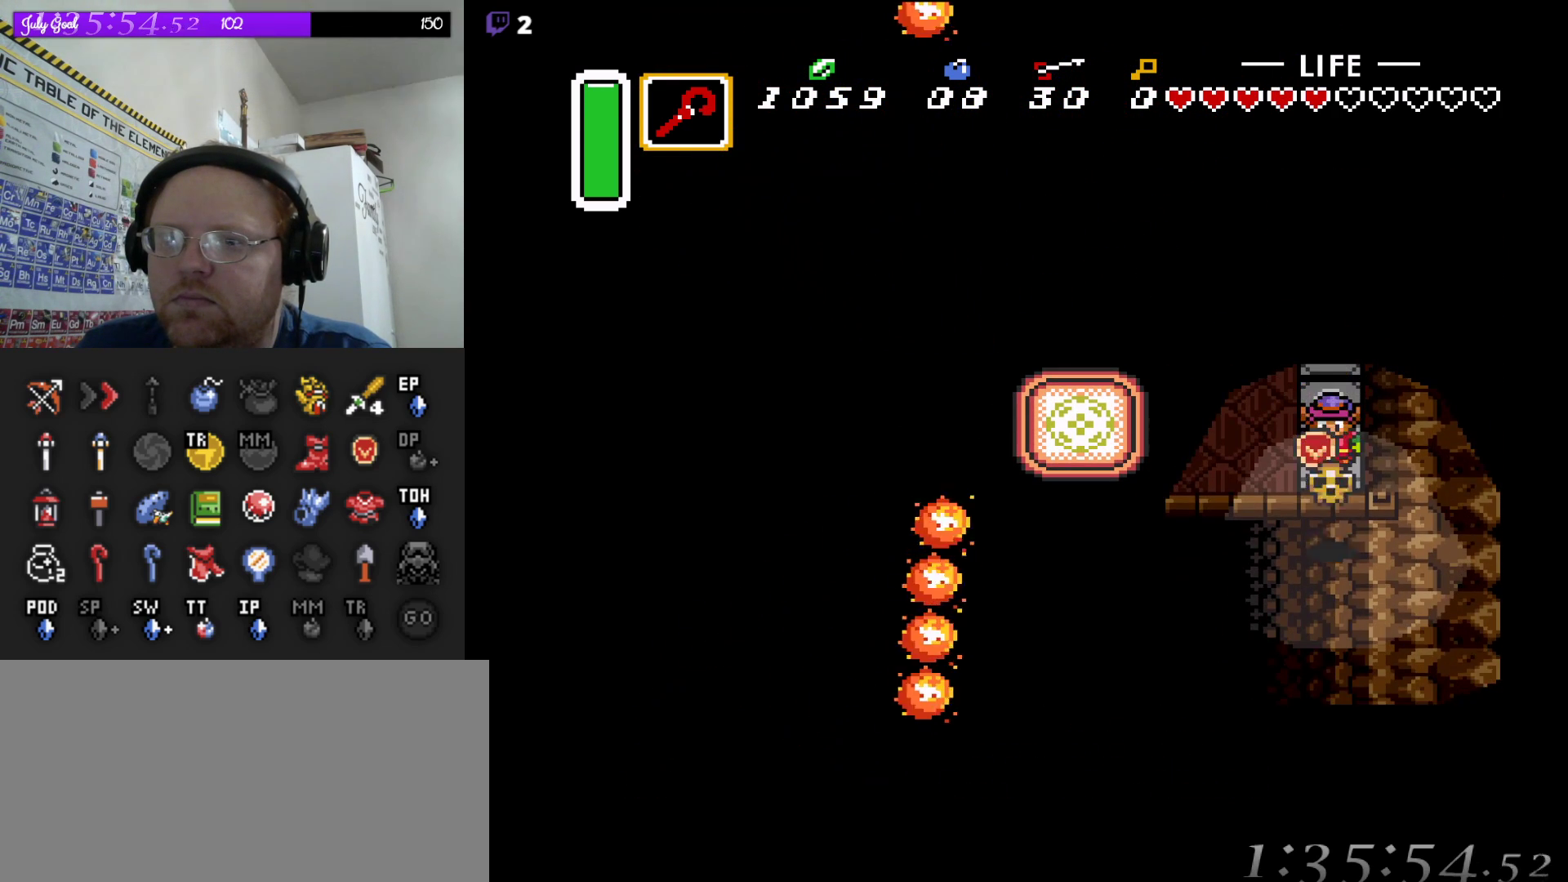
{"buttons": ["DPAD_LEFT"], "events": [[17, "DPAD_LEFT", "down"]]}
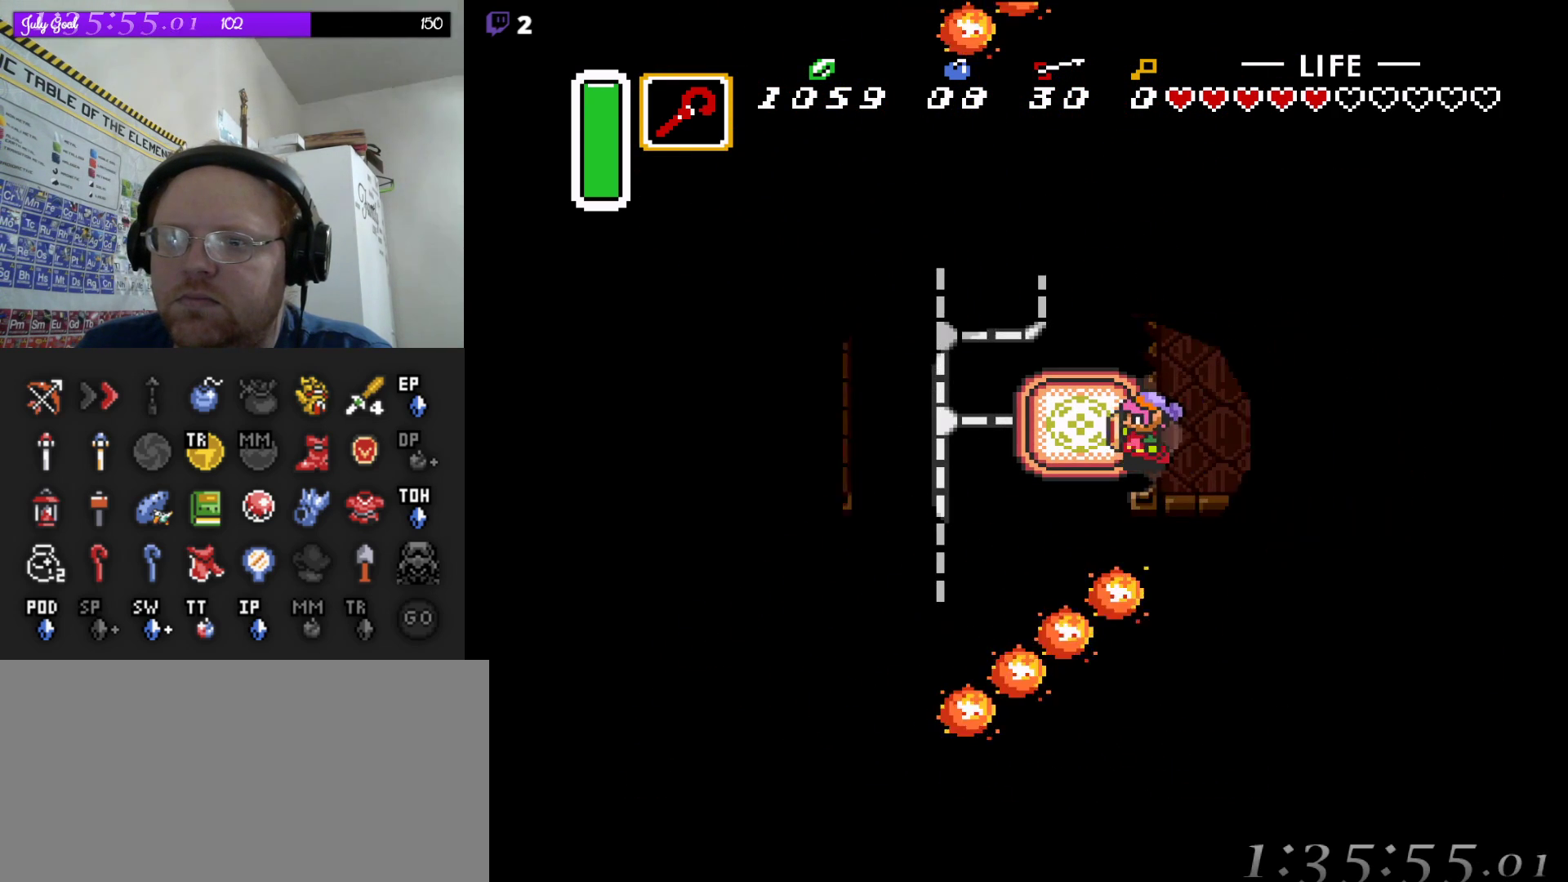
{"buttons": ["DPAD_DOWN"], "events": [[133, "DPAD_DOWN", "down"], [217, "DPAD_LEFT", "up"]]}
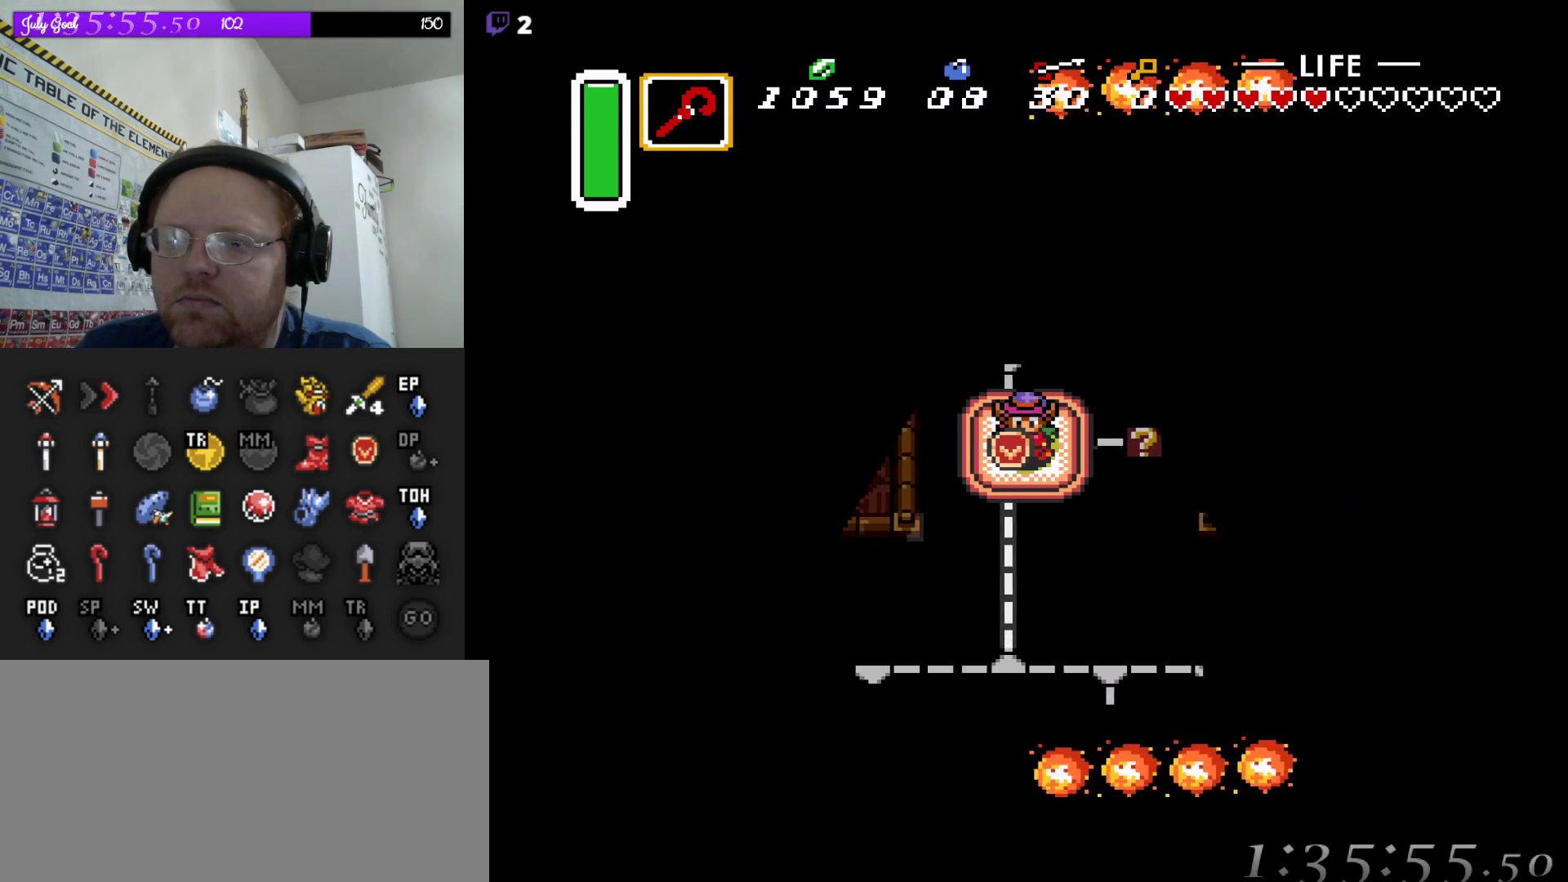
{"buttons": ["DPAD_DOWN"], "events": []}
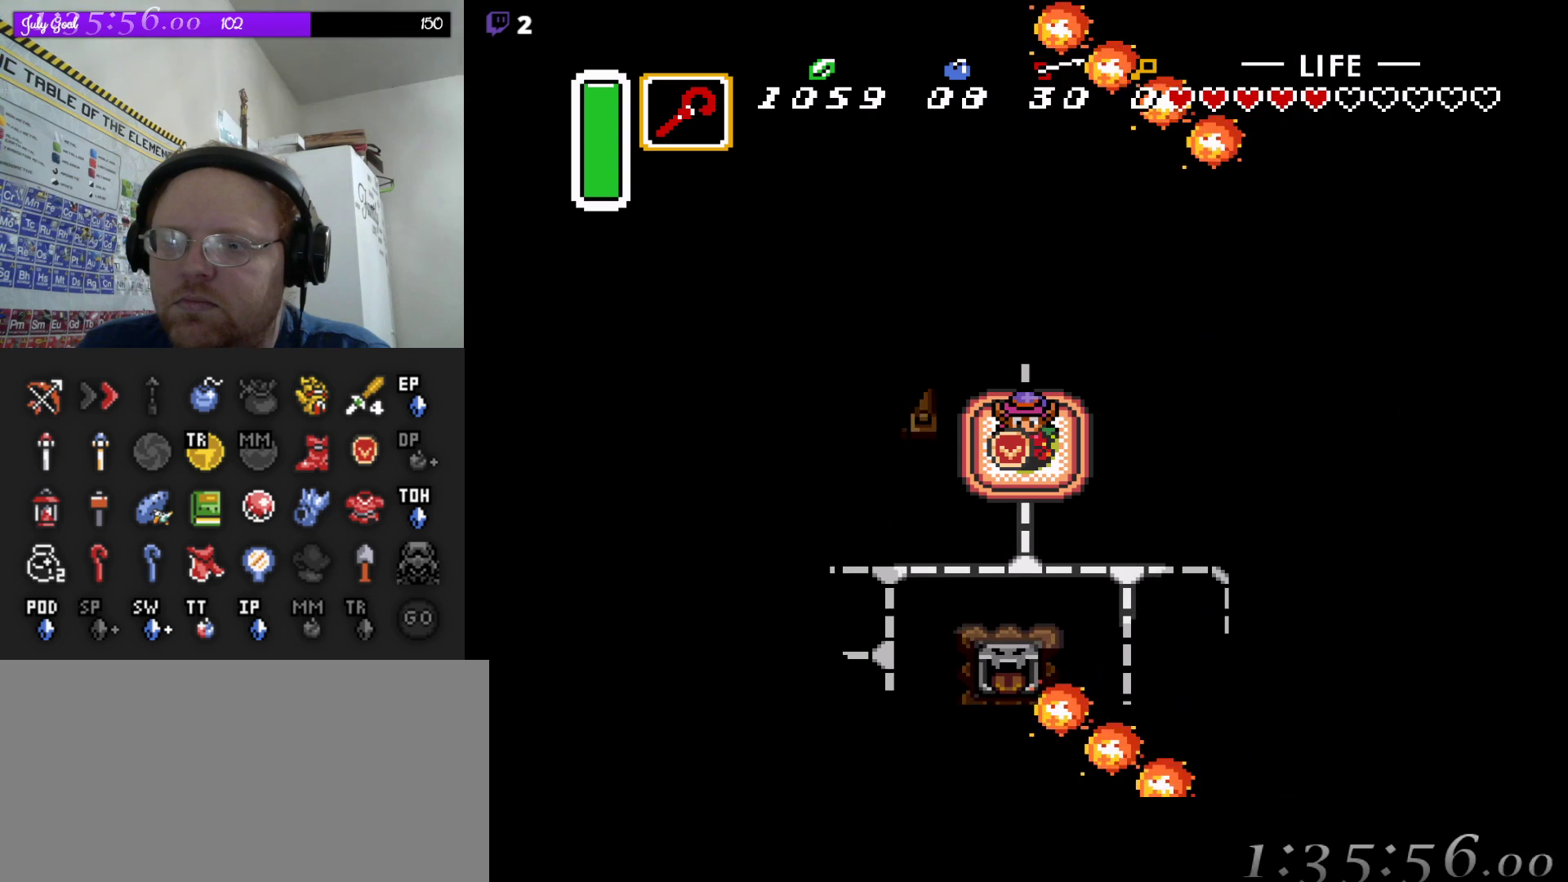
{"buttons": ["DPAD_LEFT"], "events": [[383, "DPAD_LEFT", "down"], [400, "DPAD_DOWN", "up"]]}
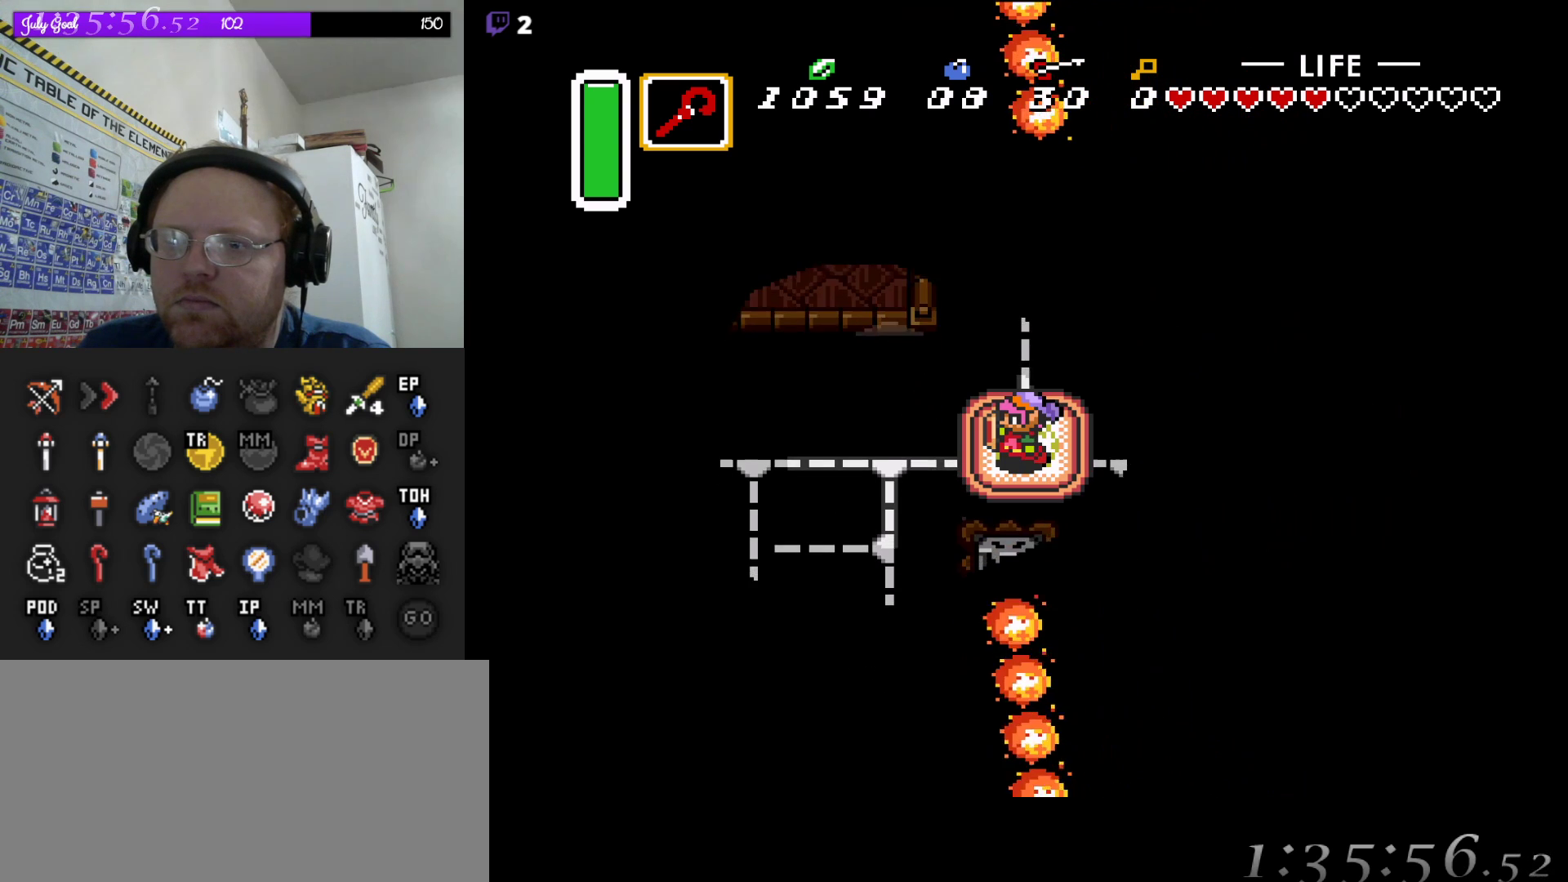
{"buttons": ["DPAD_LEFT"], "events": []}
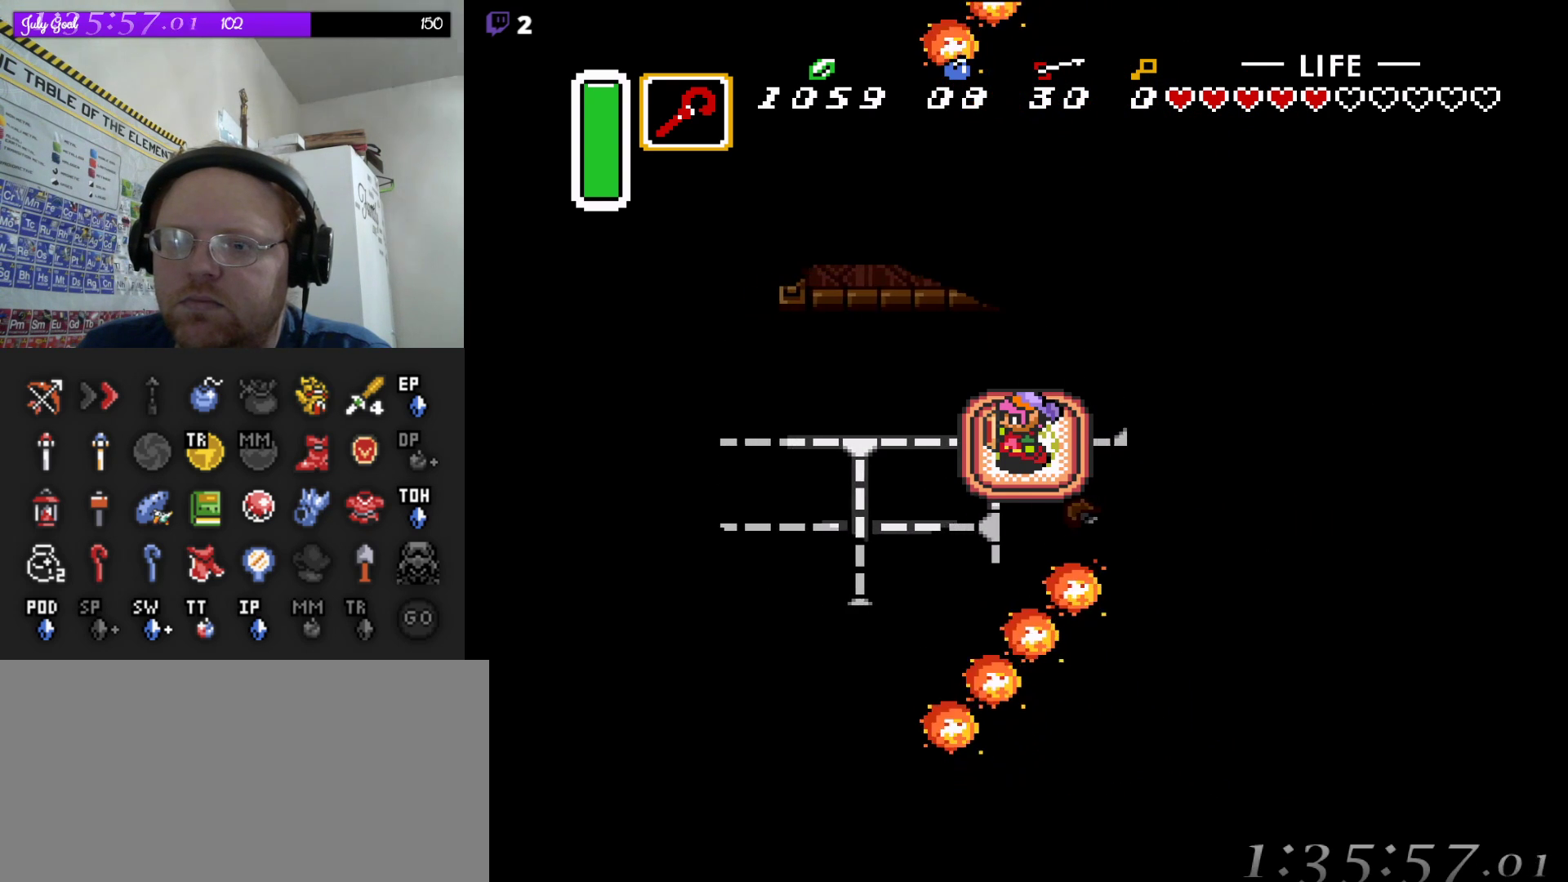
{"buttons": ["DPAD_LEFT"], "events": []}
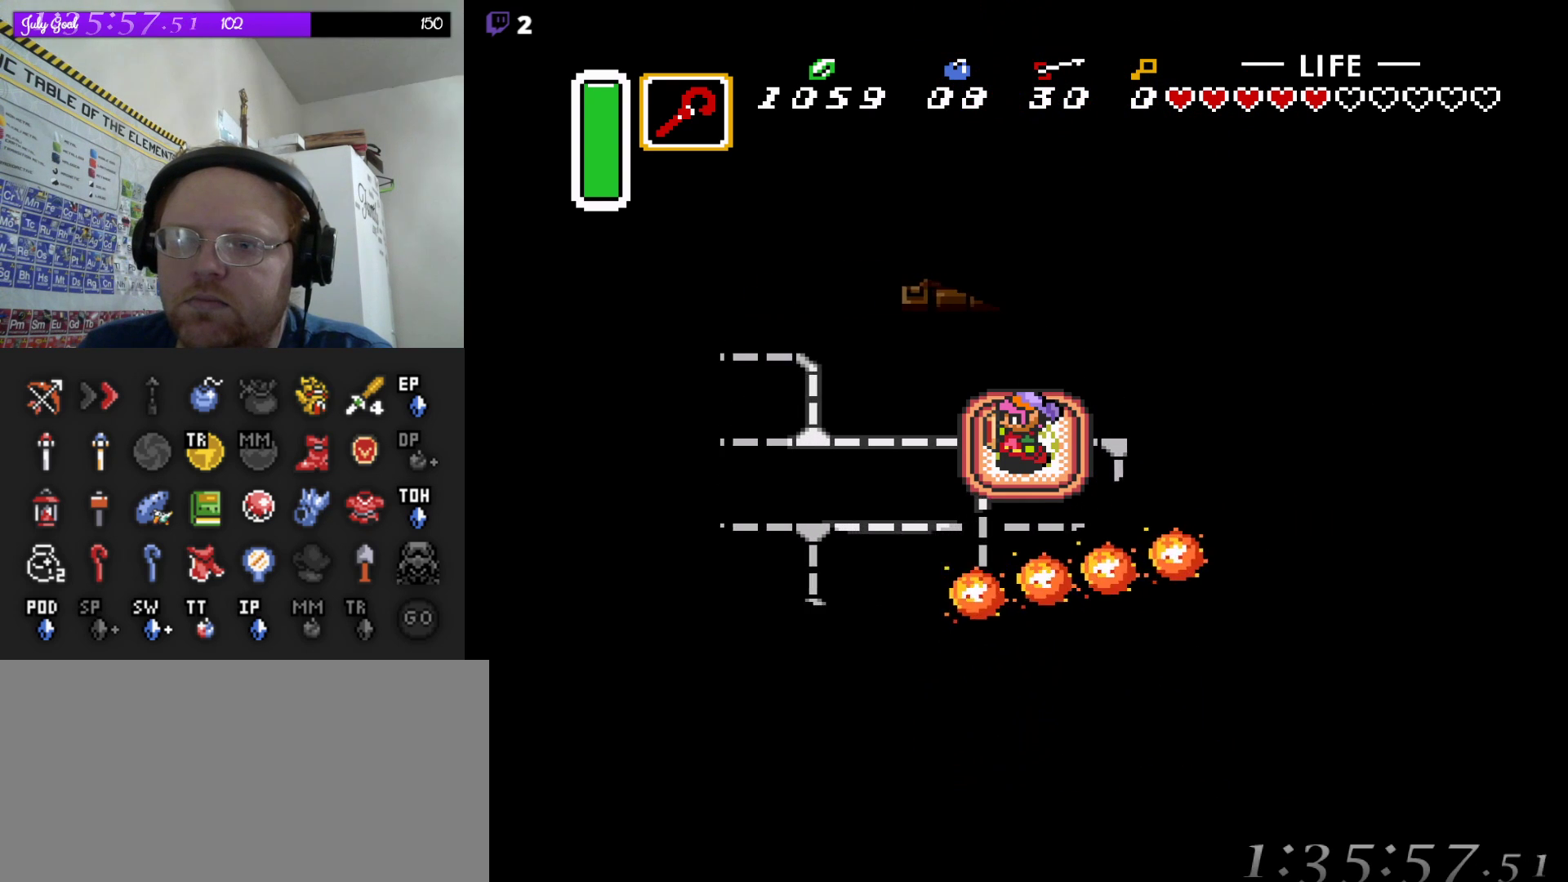
{"buttons": ["DPAD_LEFT"], "events": []}
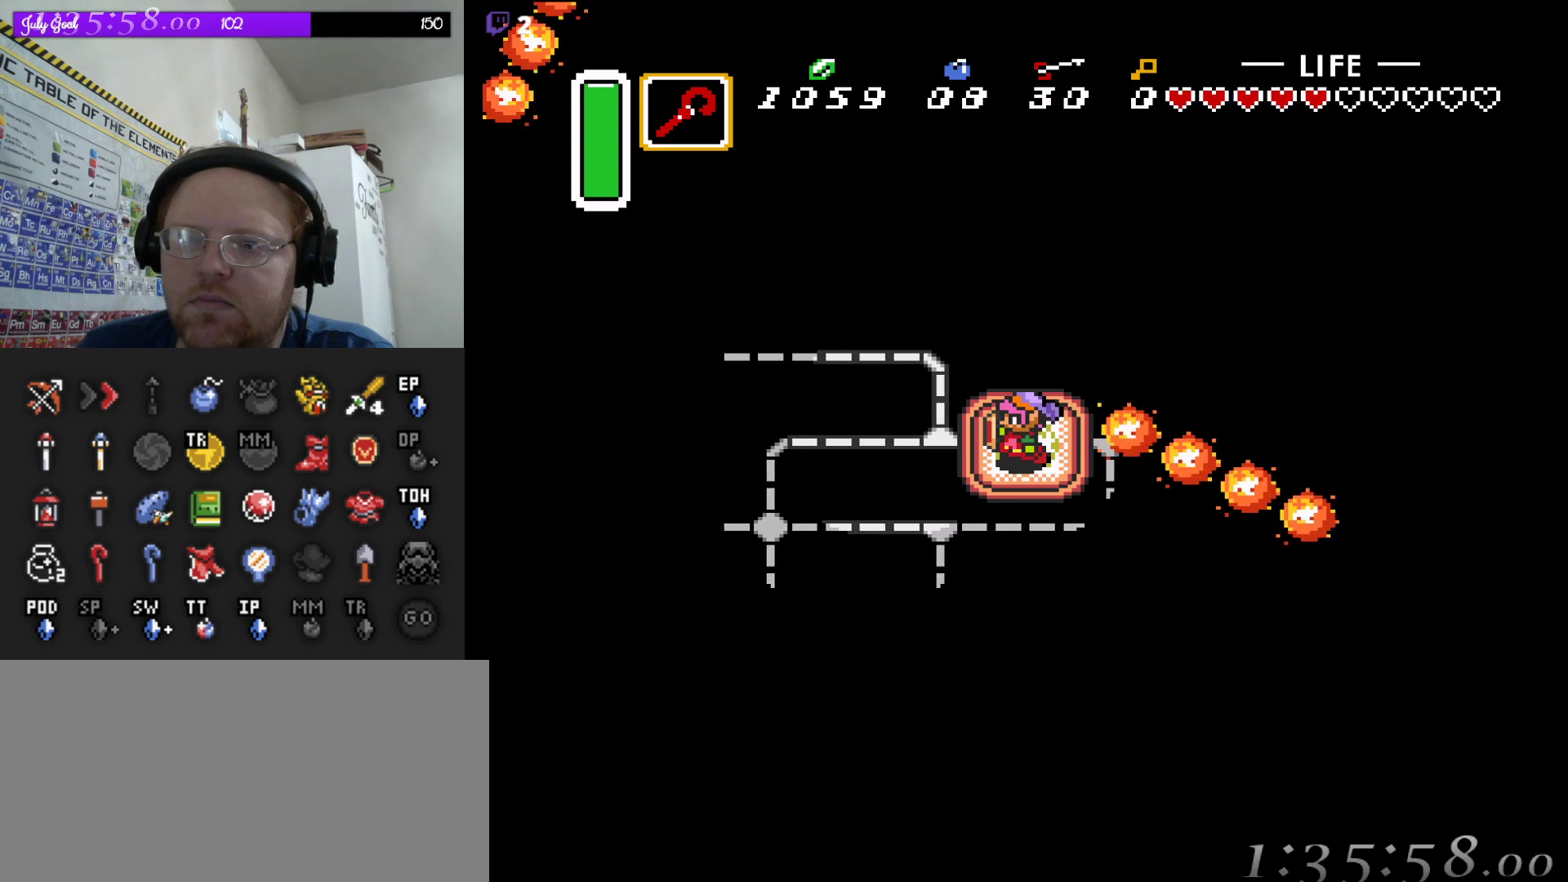
{"buttons": ["DPAD_LEFT"], "events": []}
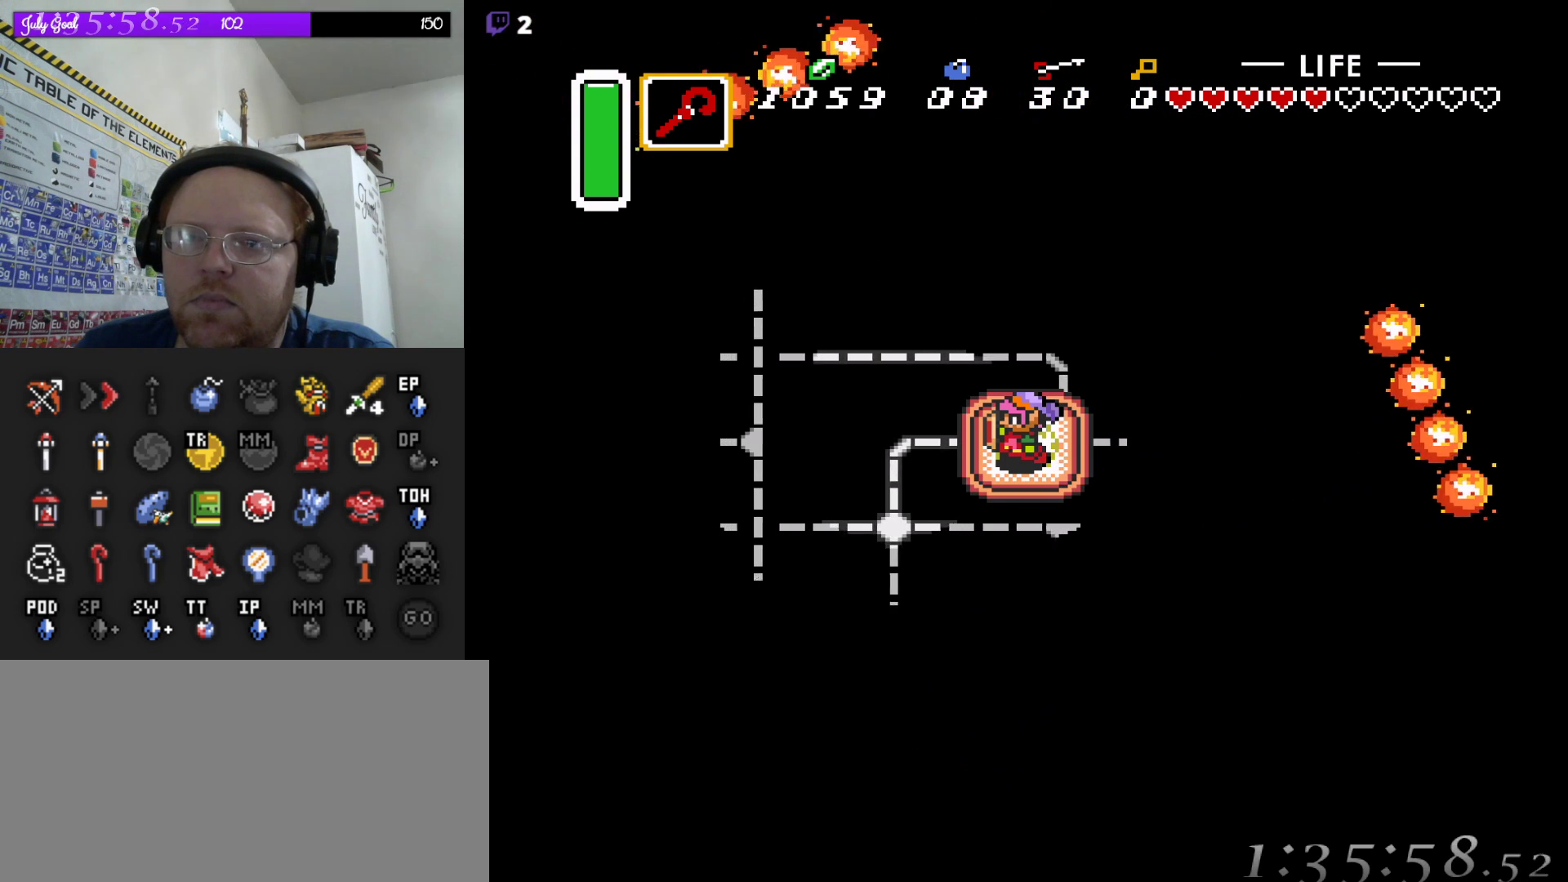
{"buttons": ["DPAD_DOWN"], "events": [[17, "DPAD_DOWN", "down"], [233, "DPAD_DOWN", "up"], [317, "DPAD_DOWN", "down"], [383, "DPAD_LEFT", "up"]]}
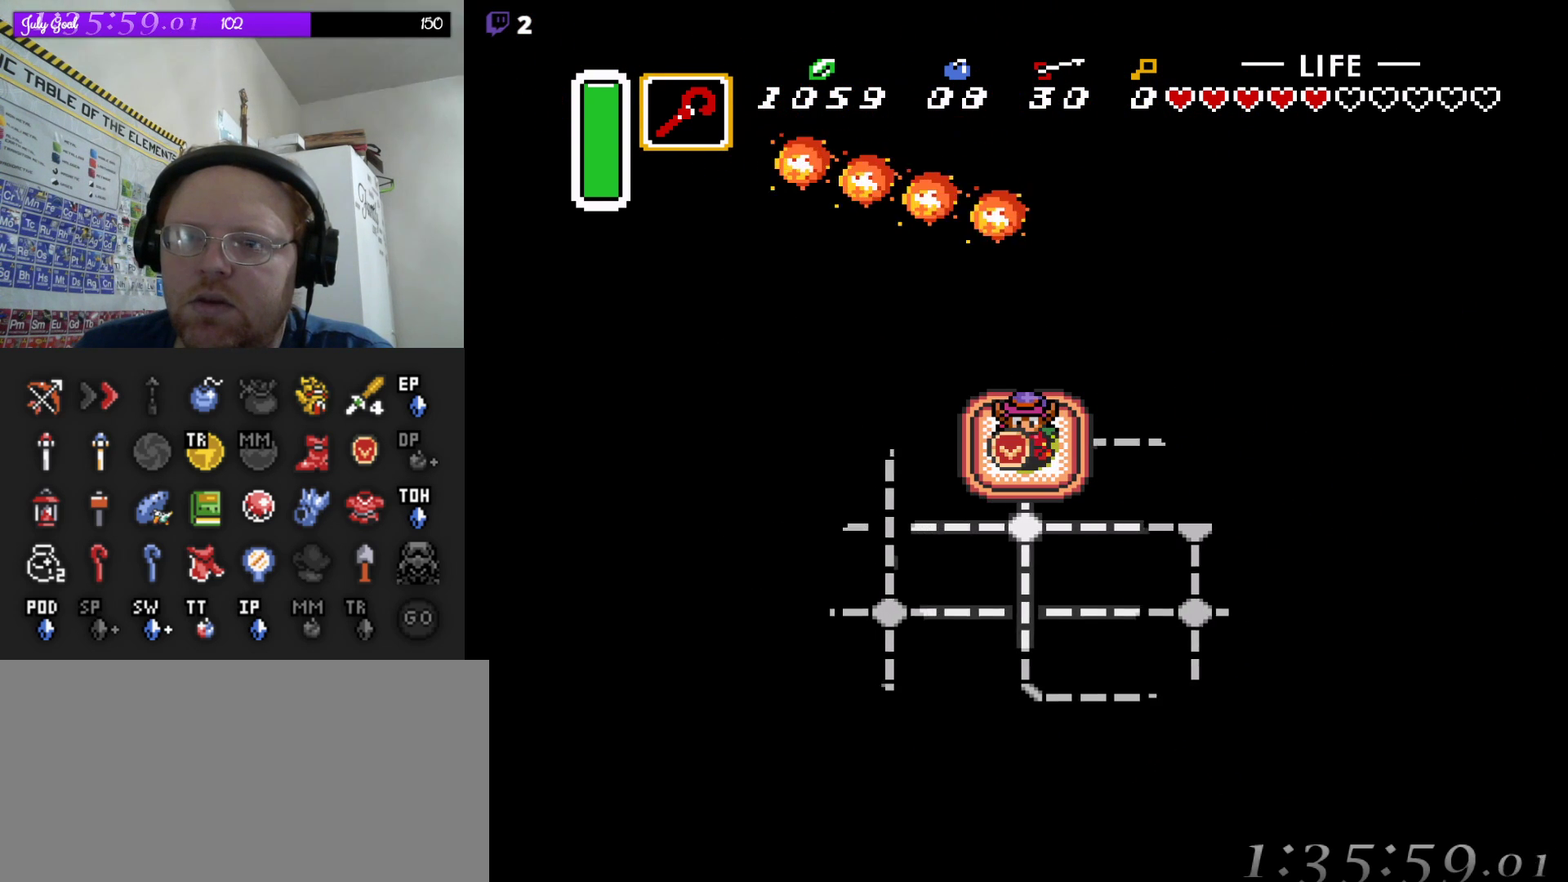
{"buttons": ["DPAD_LEFT"], "events": [[133, "DPAD_LEFT", "down"], [183, "DPAD_DOWN", "up"]]}
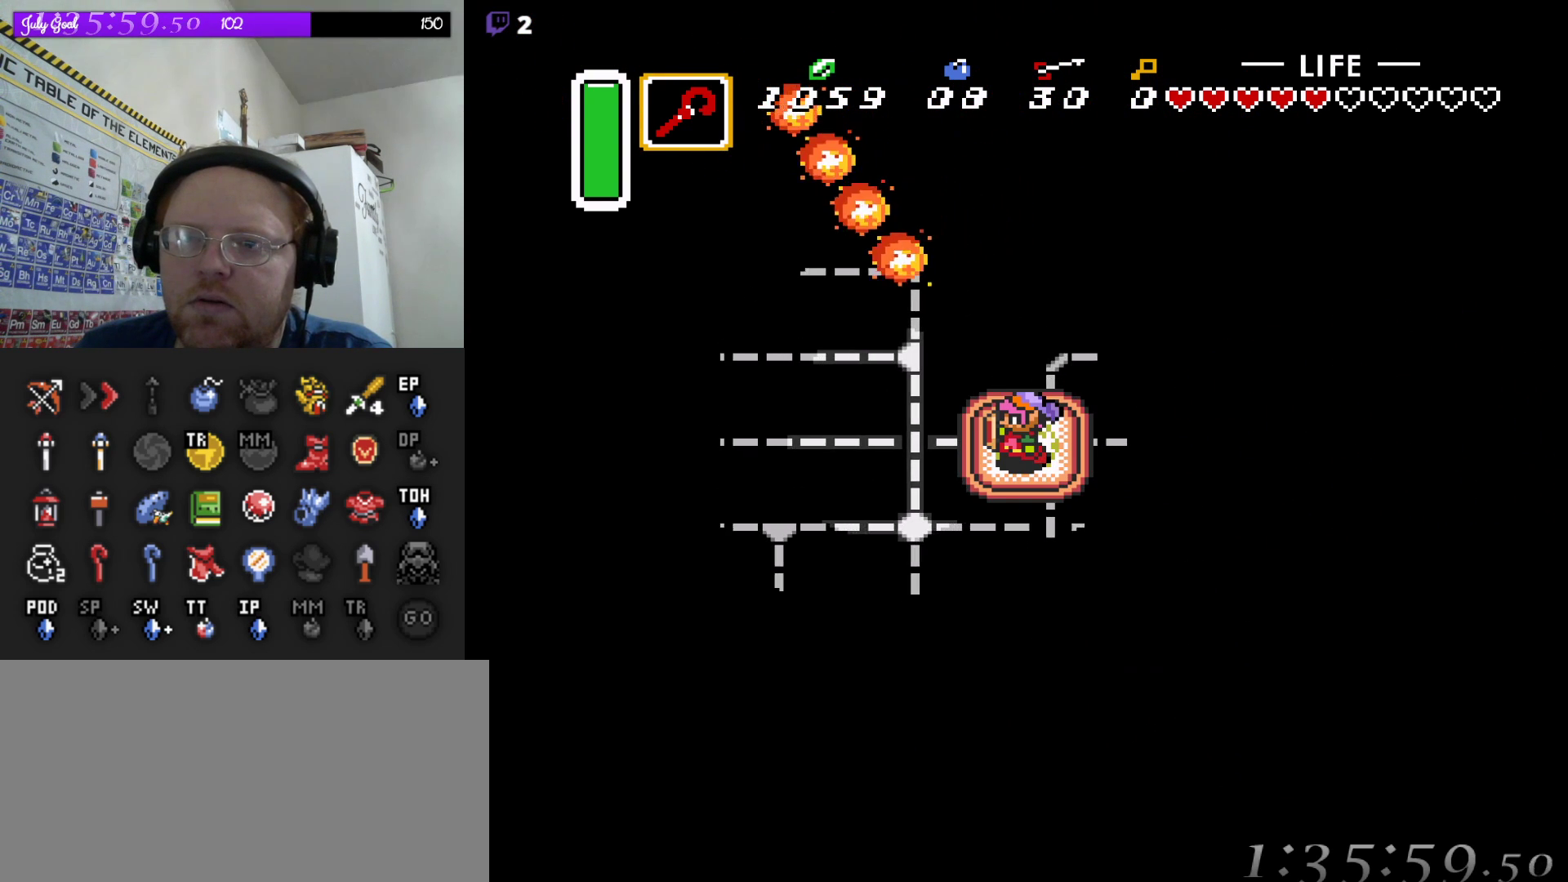
{"buttons": ["DPAD_LEFT"], "events": []}
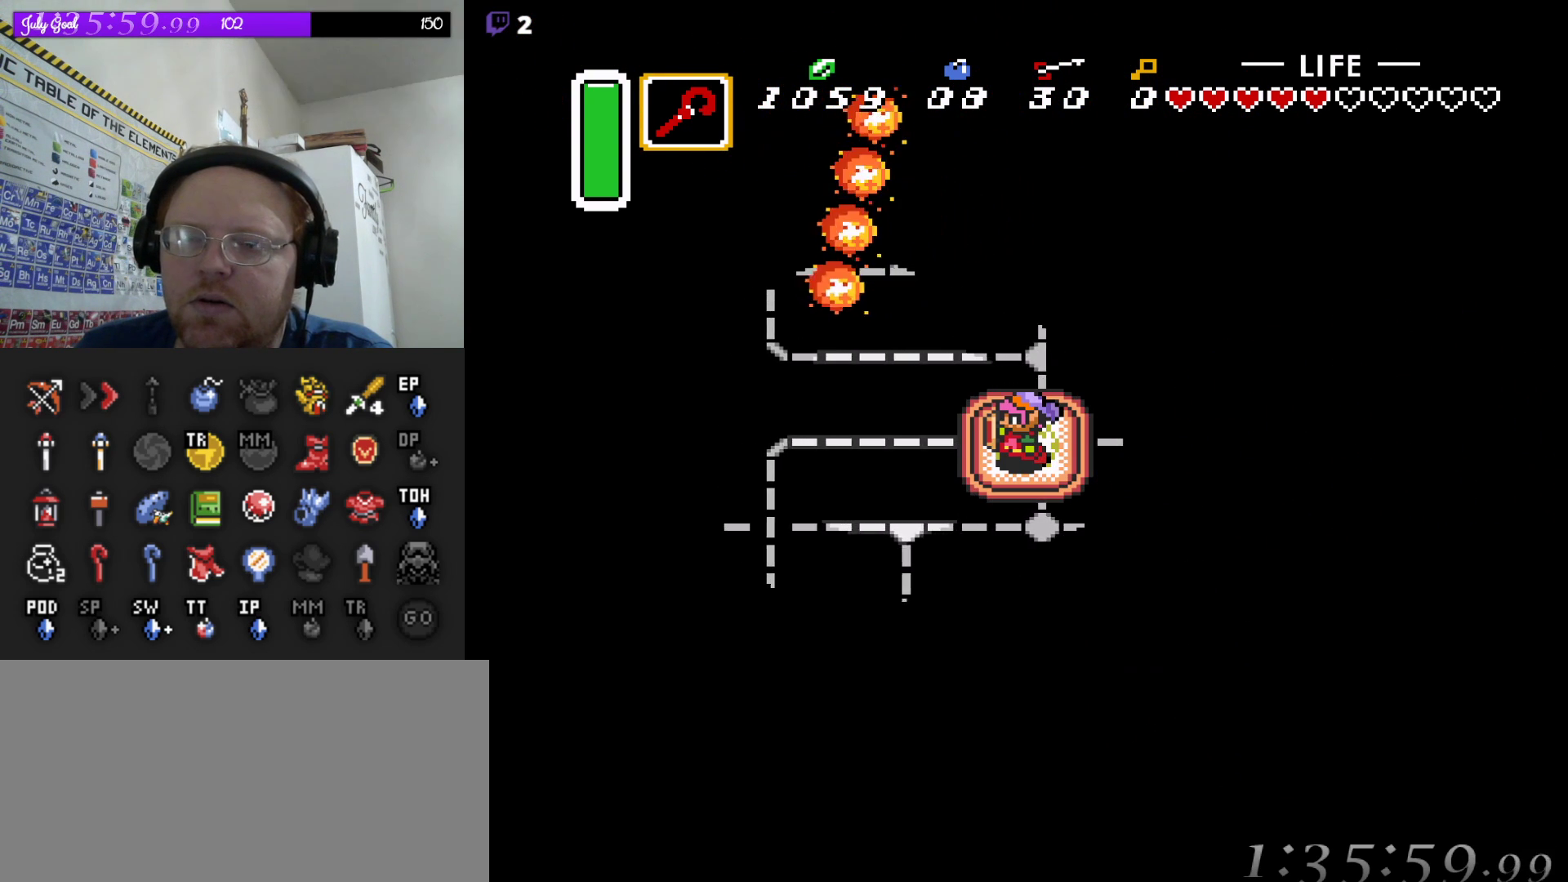
{"buttons": ["DPAD_DOWN"], "events": [[267, "DPAD_DOWN", "down"], [333, "DPAD_LEFT", "up"]]}
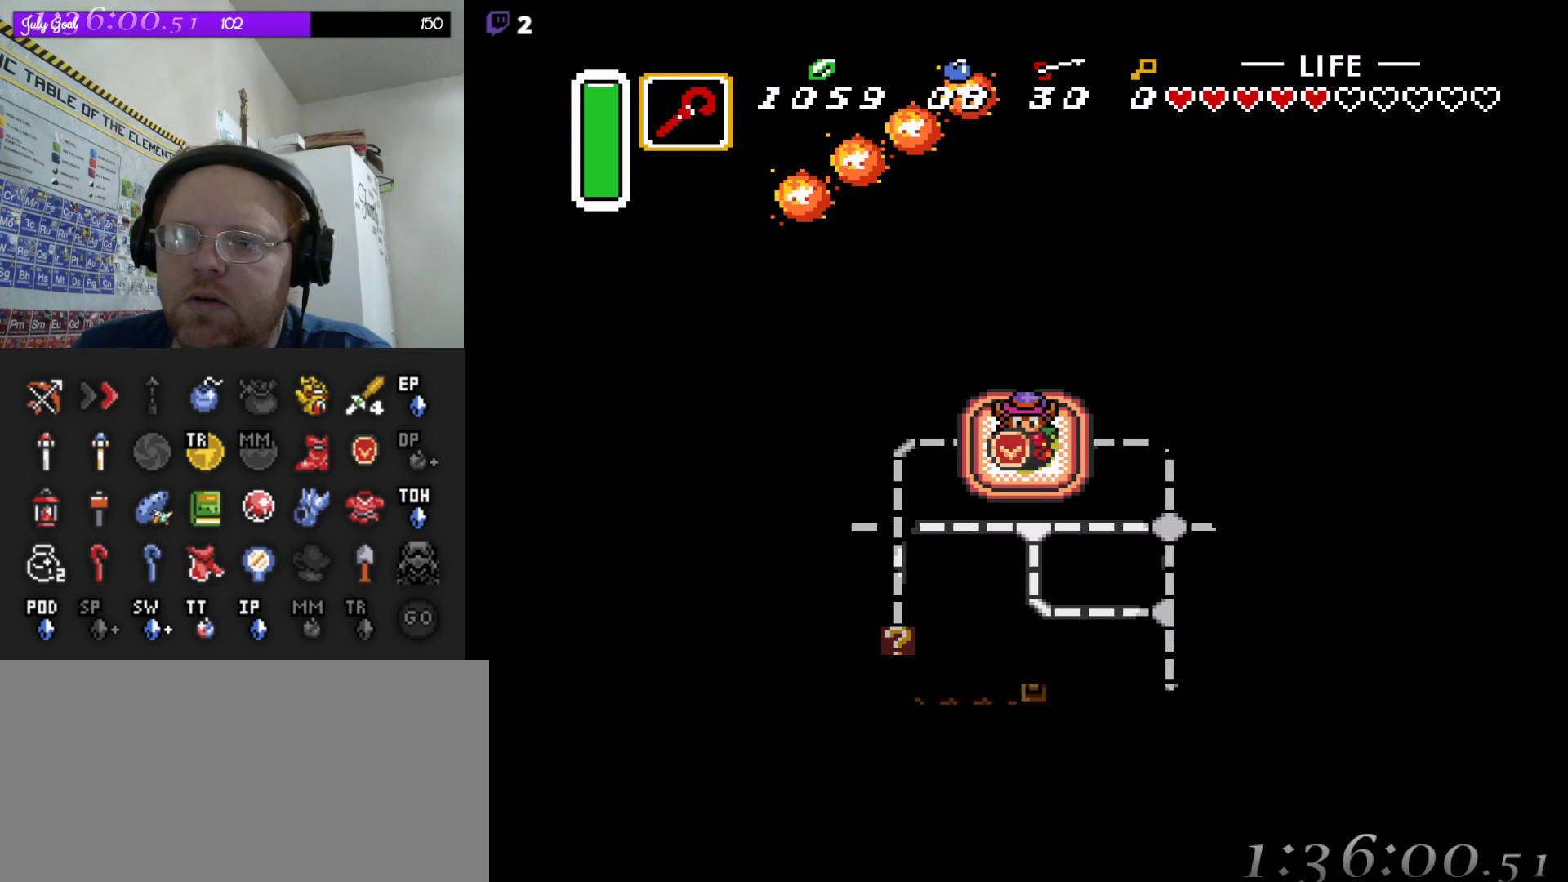
{"buttons": ["DPAD_DOWN"], "events": []}
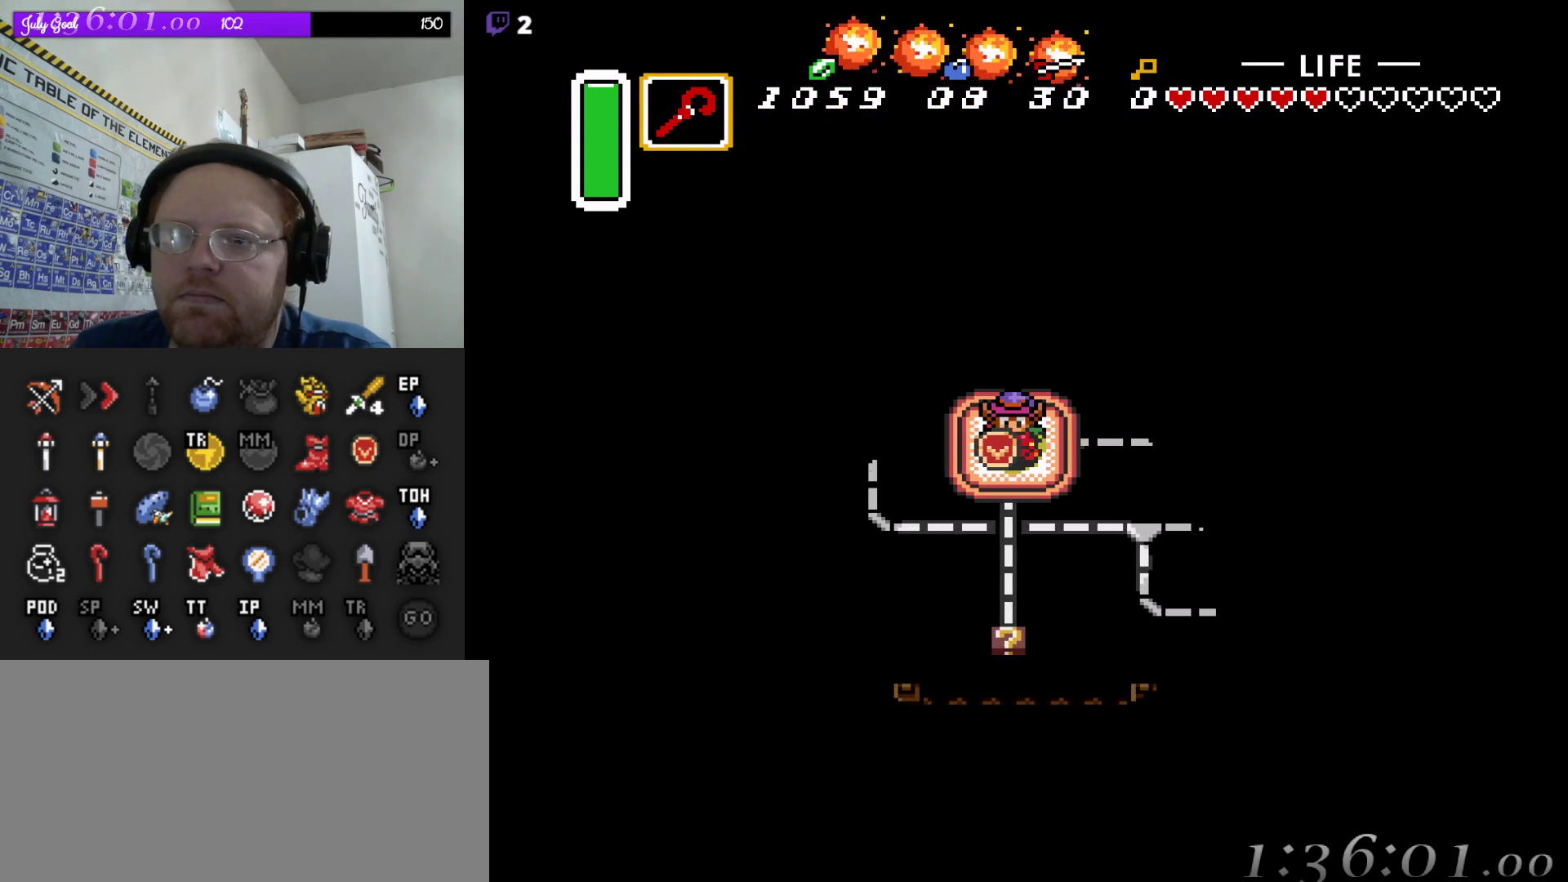
{"buttons": ["DPAD_DOWN"], "events": []}
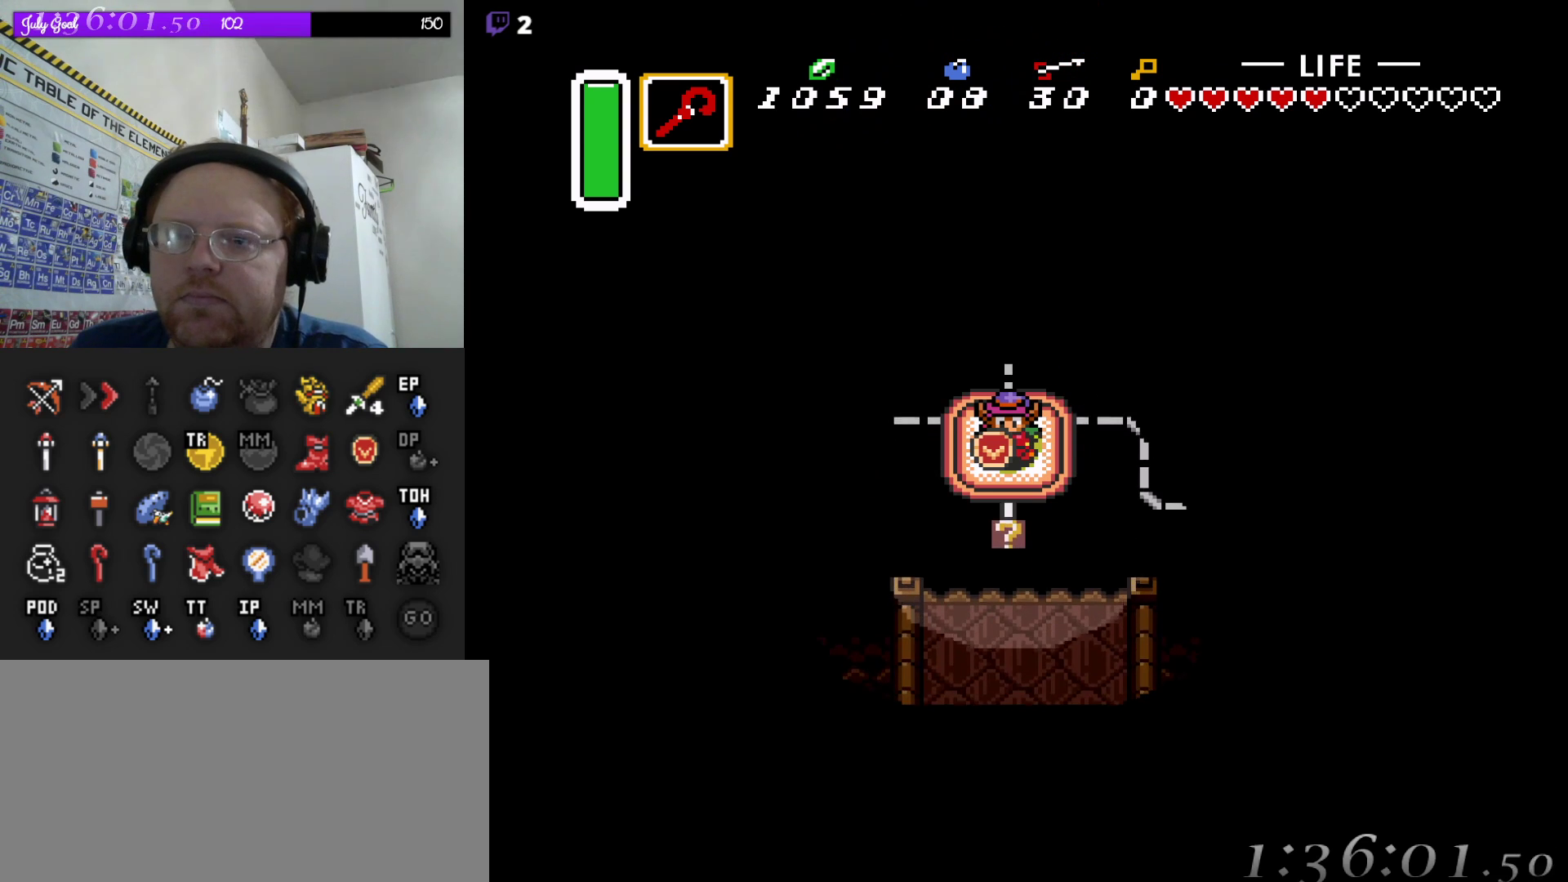
{"buttons": ["DPAD_DOWN"], "events": []}